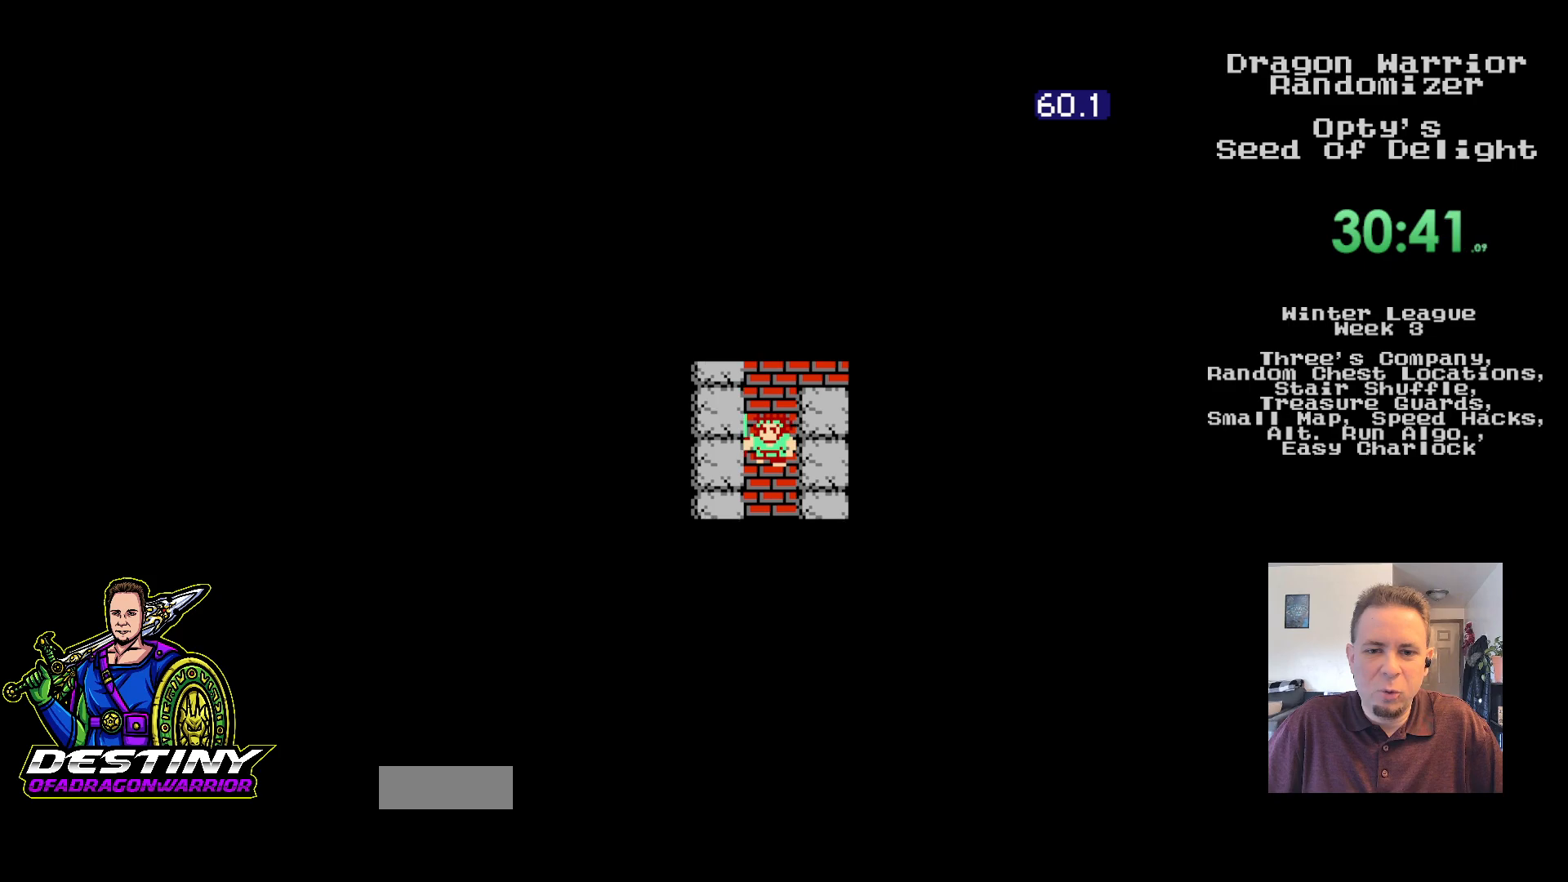
Gameplay with a controller (Nintendo layout); each line is a JSON object with the inputs held at the frame after it. "events" lists button and stick changes between this image and that frame as [ms after this image, input, new state], when the widget could be followed in between. Not read: L3 R3.
{"buttons": ["DPAD_DOWN"], "events": []}
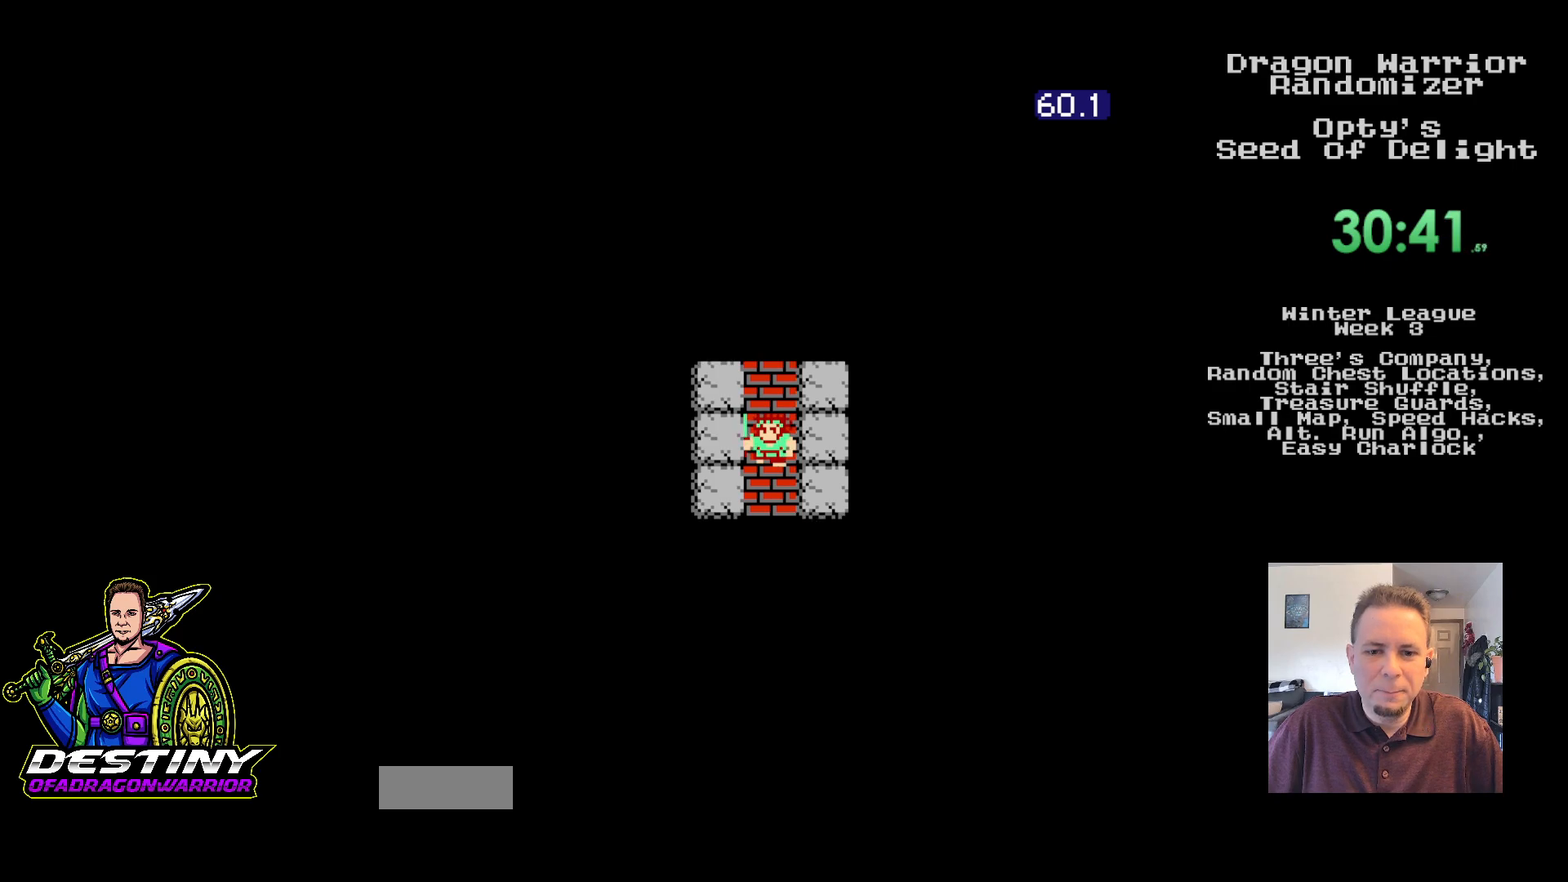
{"buttons": ["DPAD_DOWN"], "events": []}
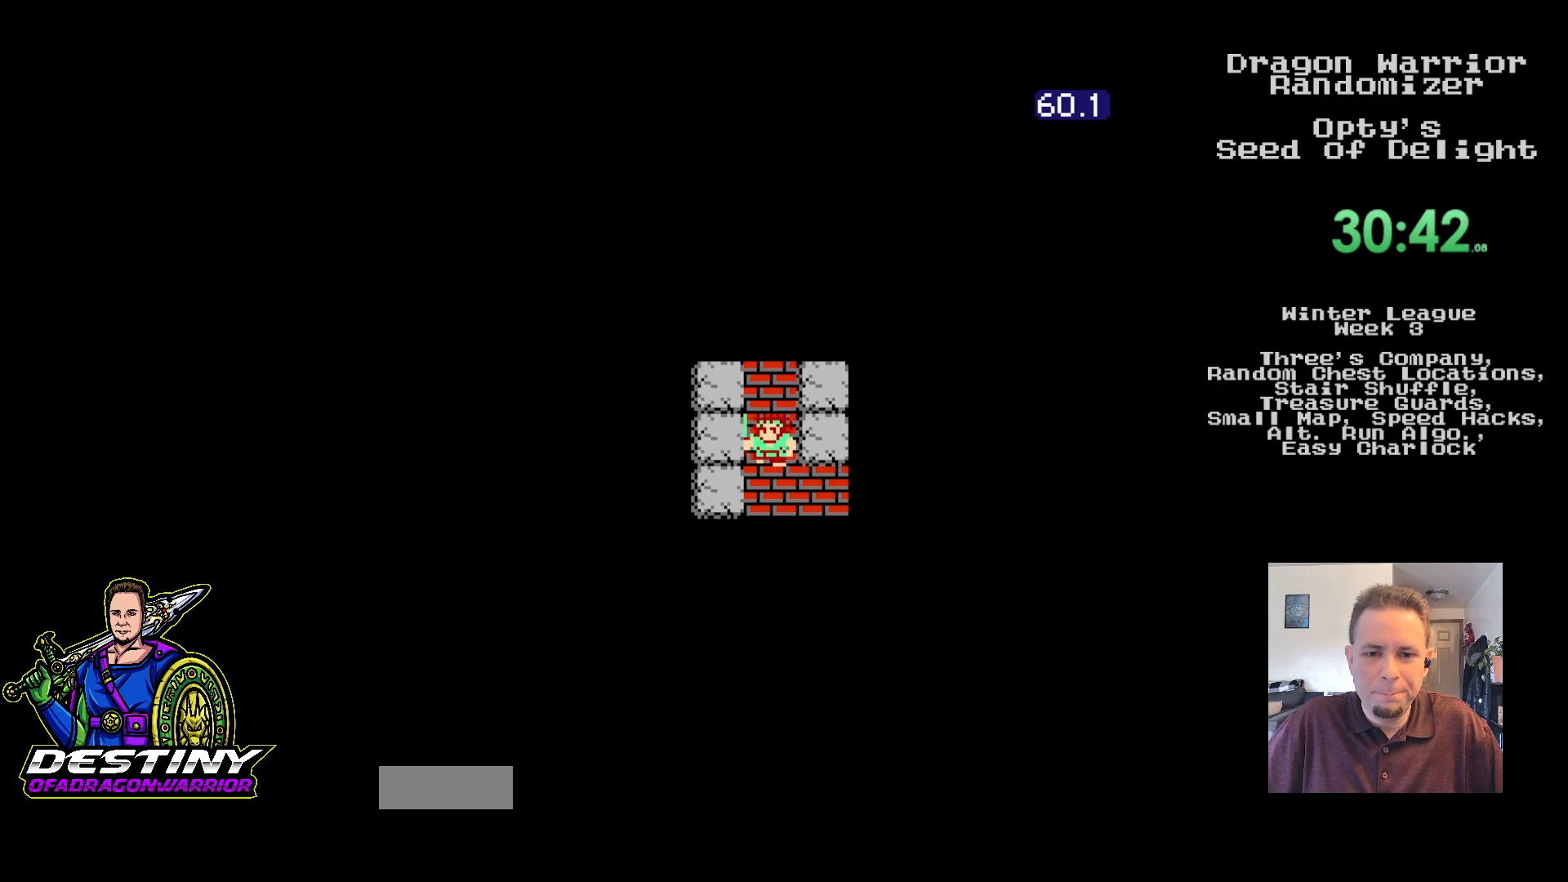
{"buttons": ["DPAD_RIGHT"], "events": [[167, "DPAD_DOWN", "up"], [167, "DPAD_RIGHT", "down"]]}
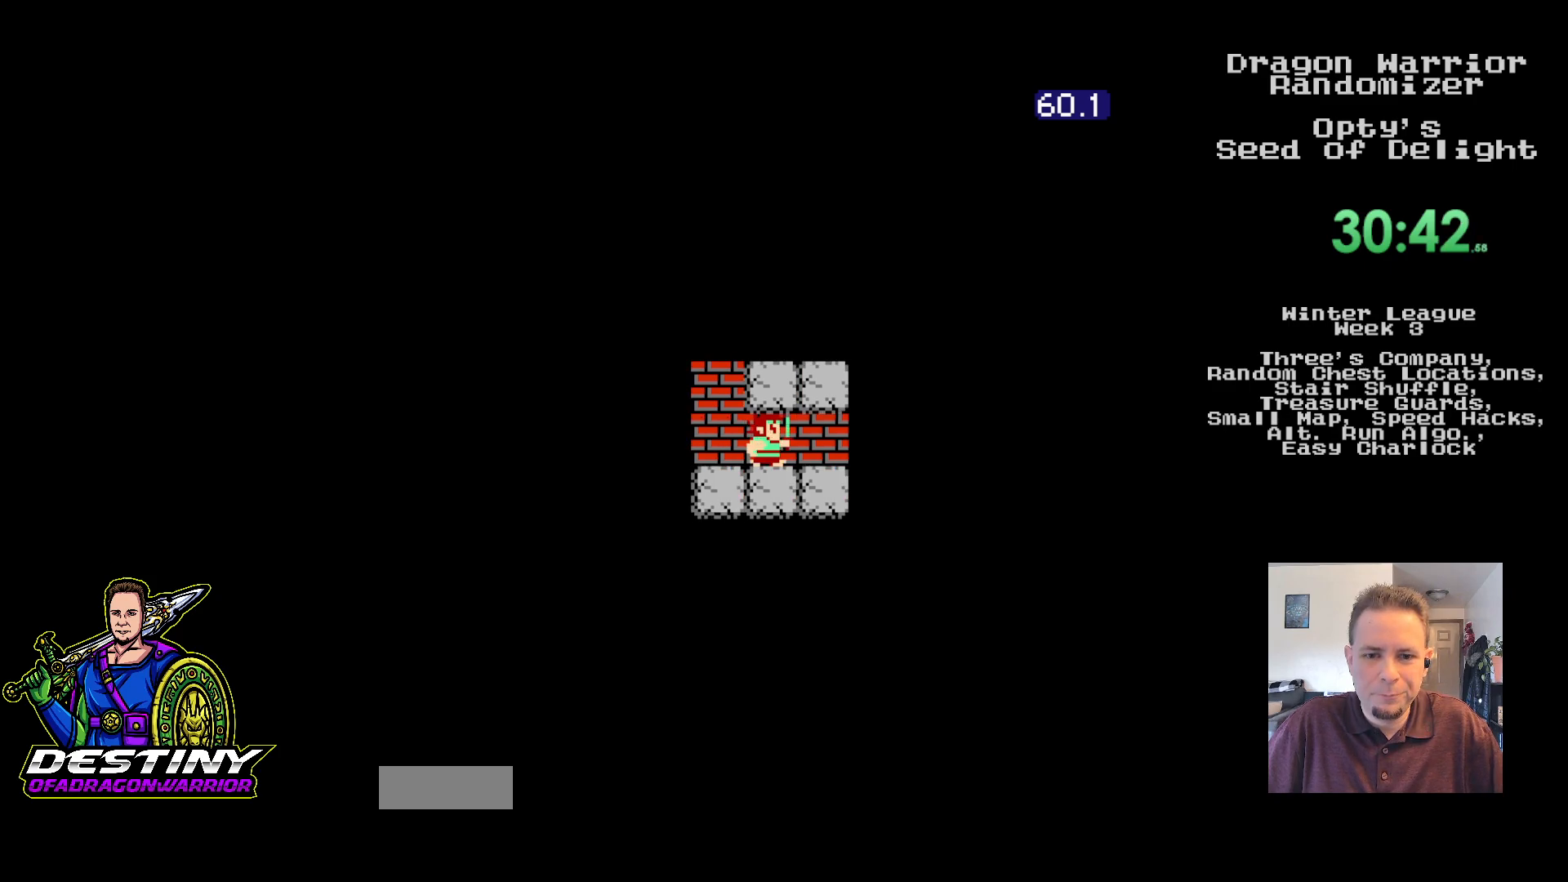
{"buttons": ["A"], "events": [[400, "A", "down"], [483, "DPAD_RIGHT", "up"]]}
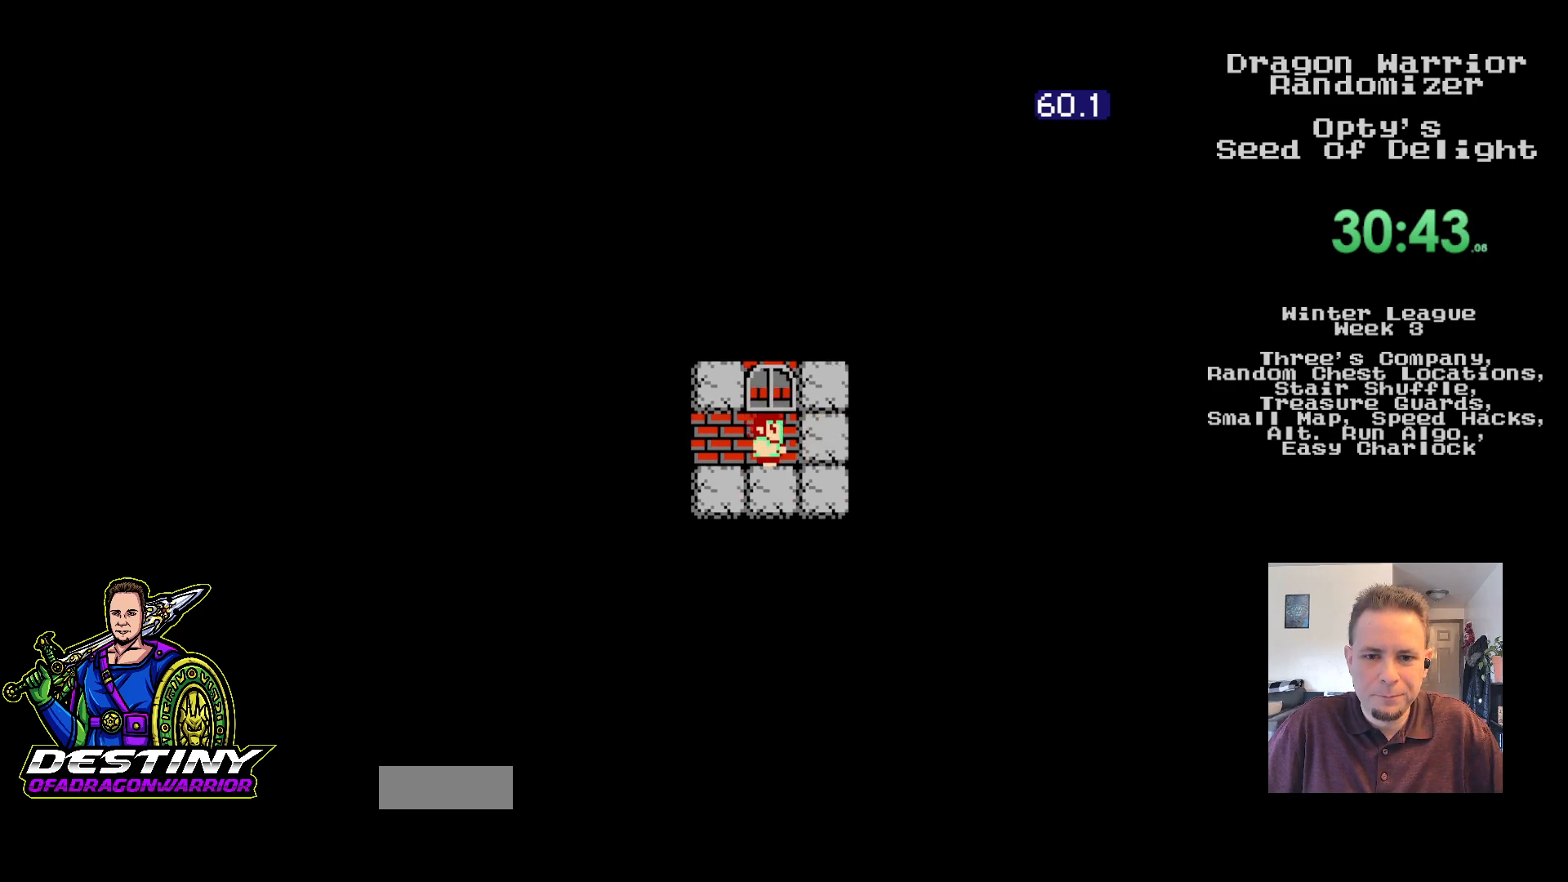
{"buttons": [], "events": [[100, "A", "up"]]}
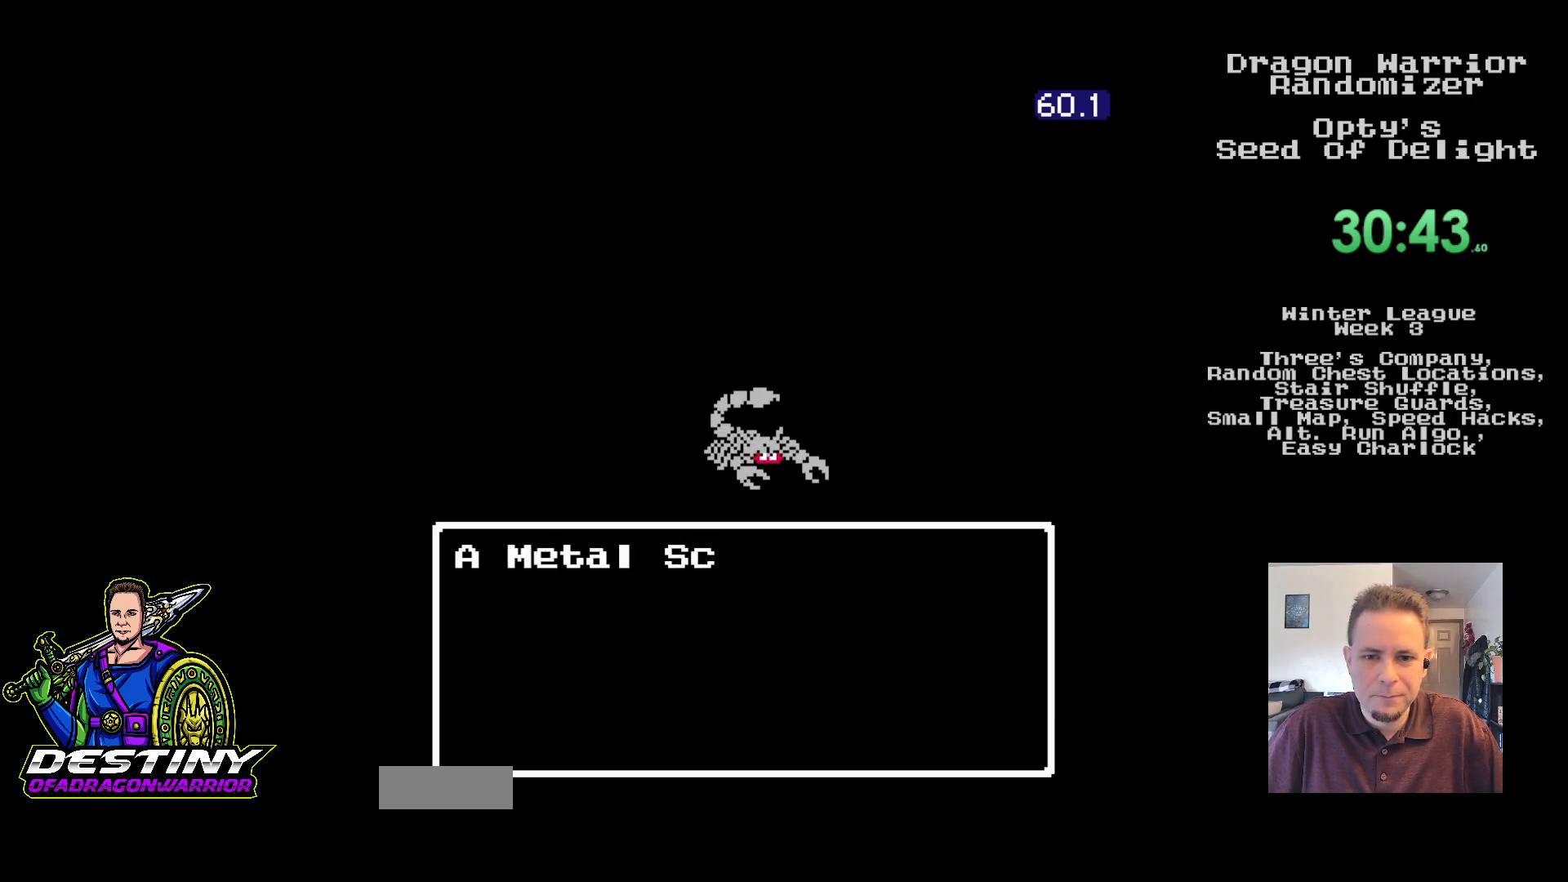
{"buttons": [], "events": [[383, "A", "down"], [467, "A", "up"]]}
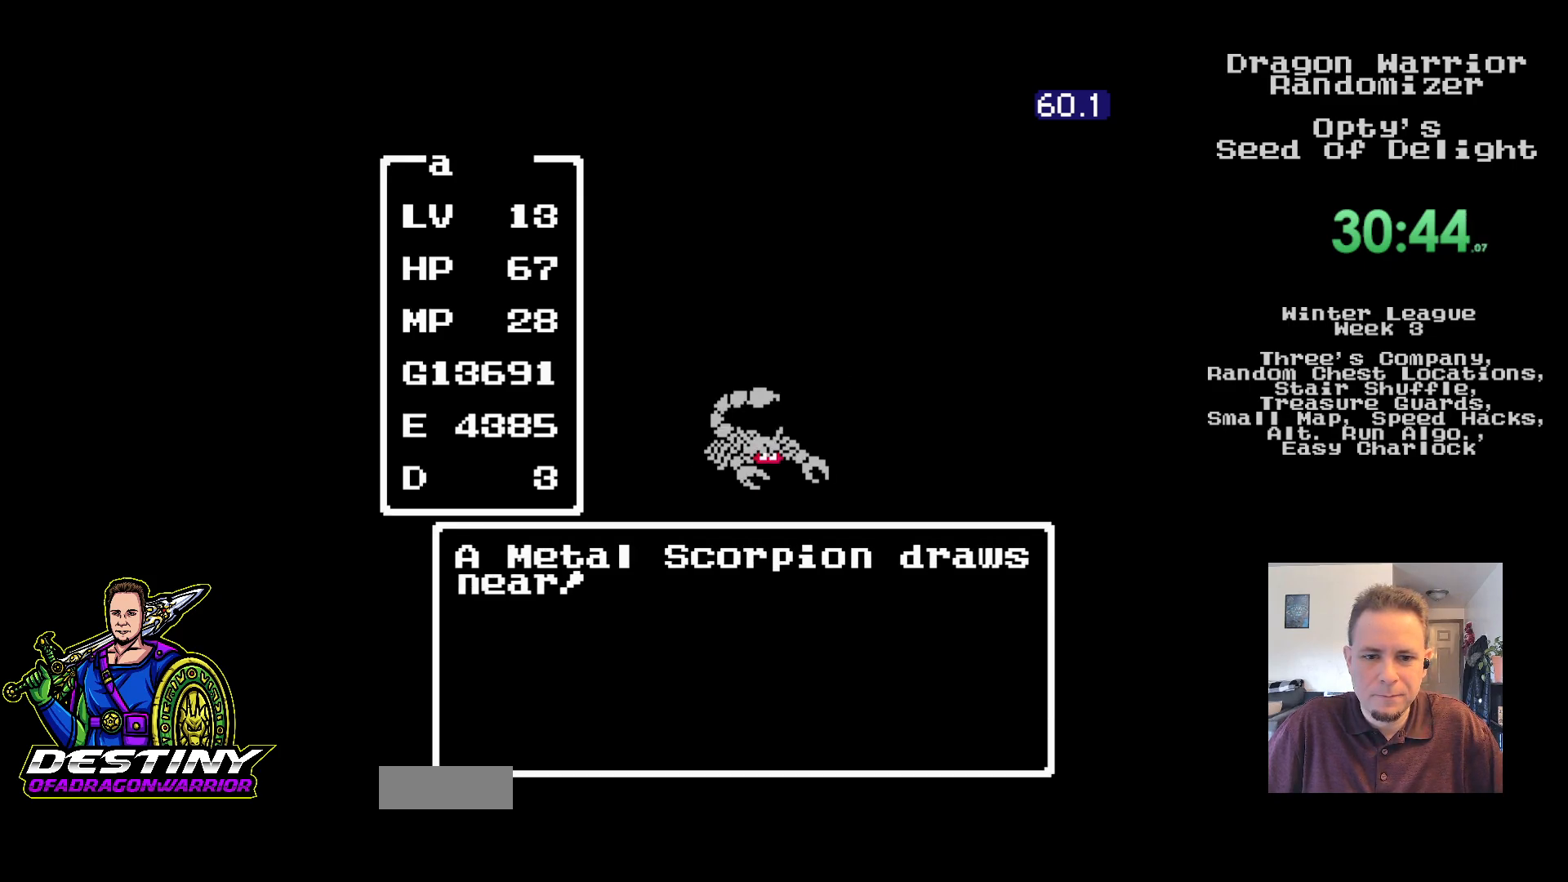
{"buttons": [], "events": [[50, "A", "down"], [150, "A", "up"], [217, "A", "down"], [317, "A", "up"], [383, "A", "down"], [483, "A", "up"]]}
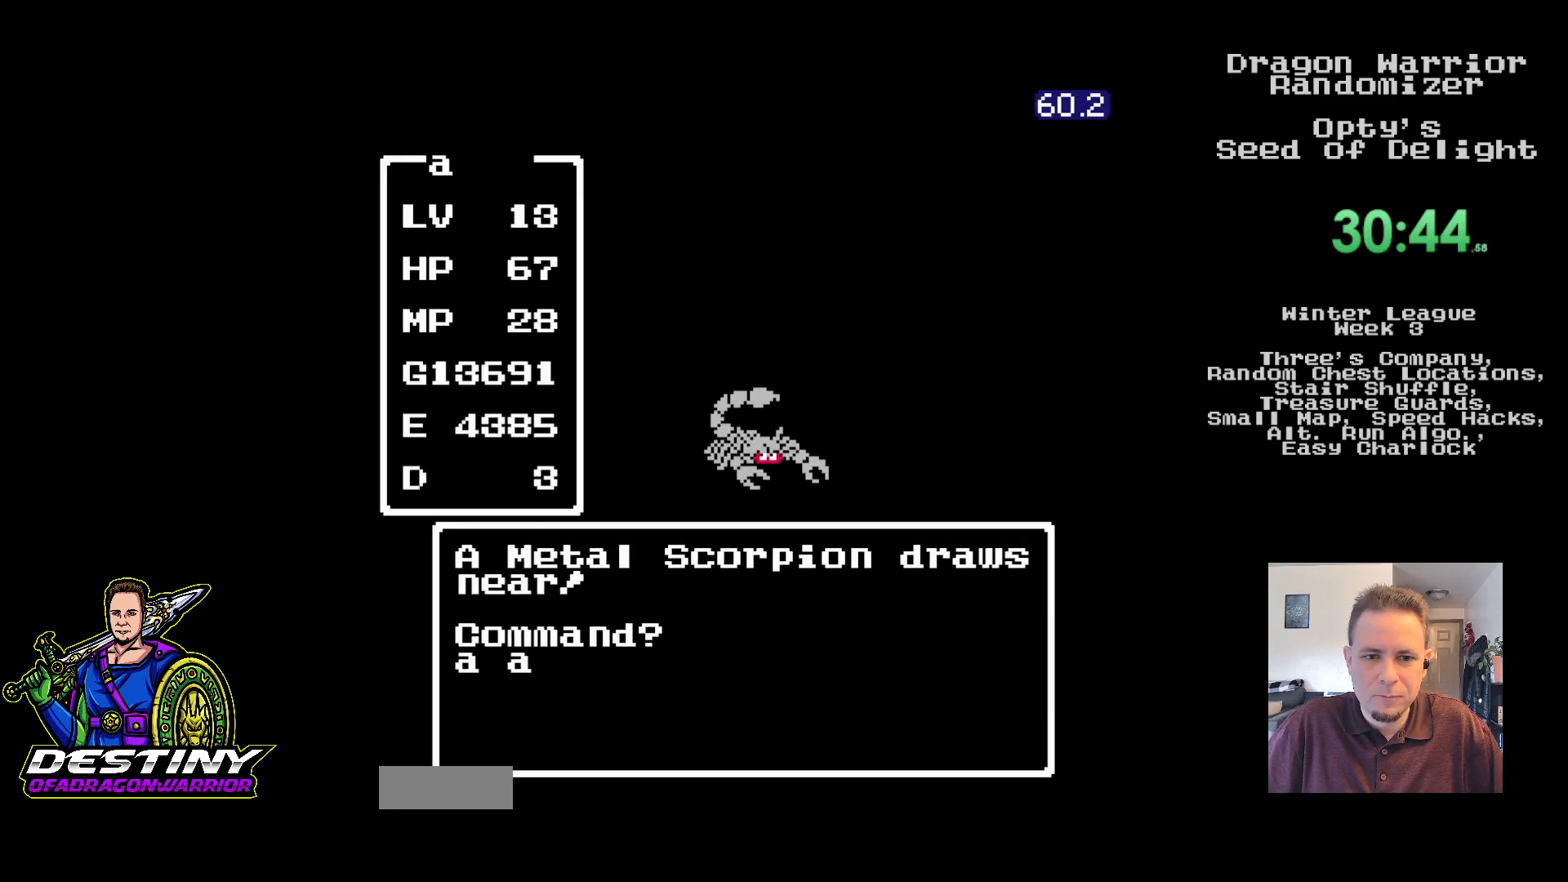
{"buttons": [], "events": [[33, "A", "down"], [133, "A", "up"]]}
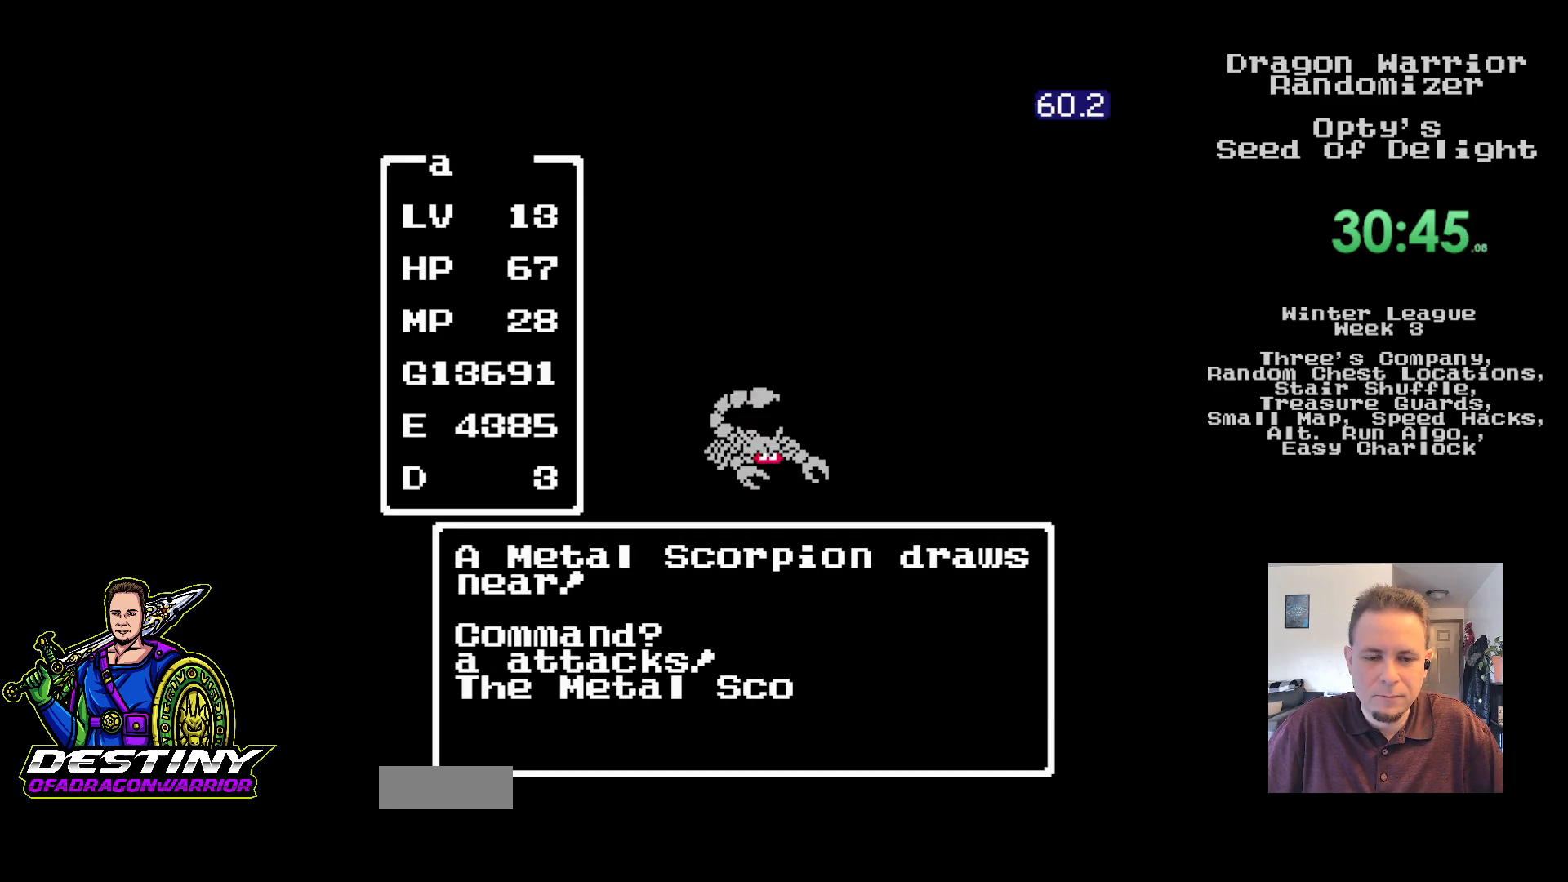
{"buttons": [], "events": []}
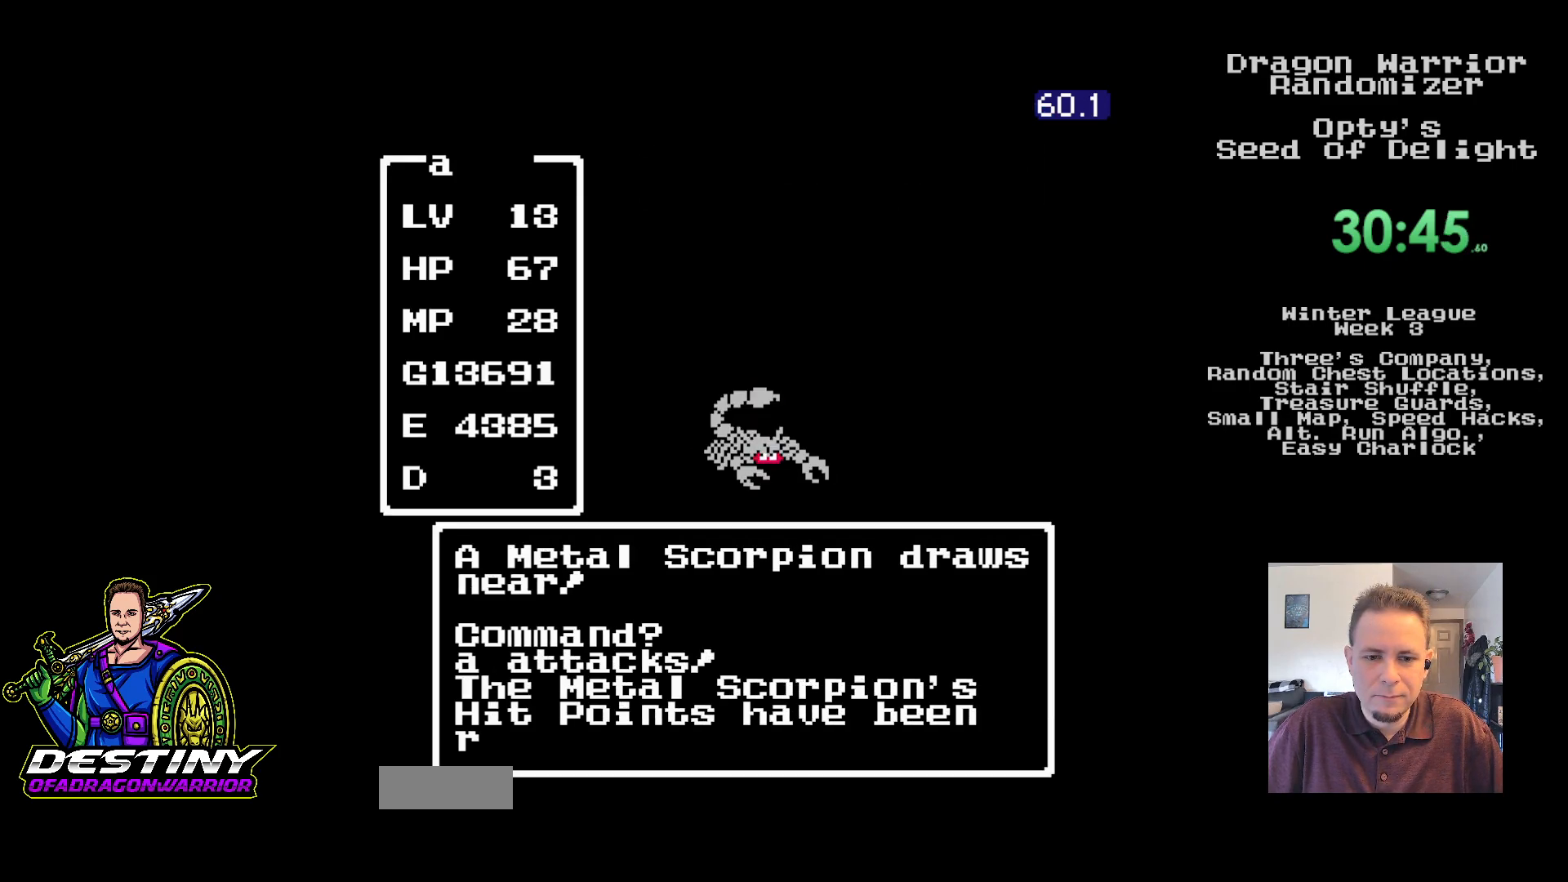
{"buttons": [], "events": []}
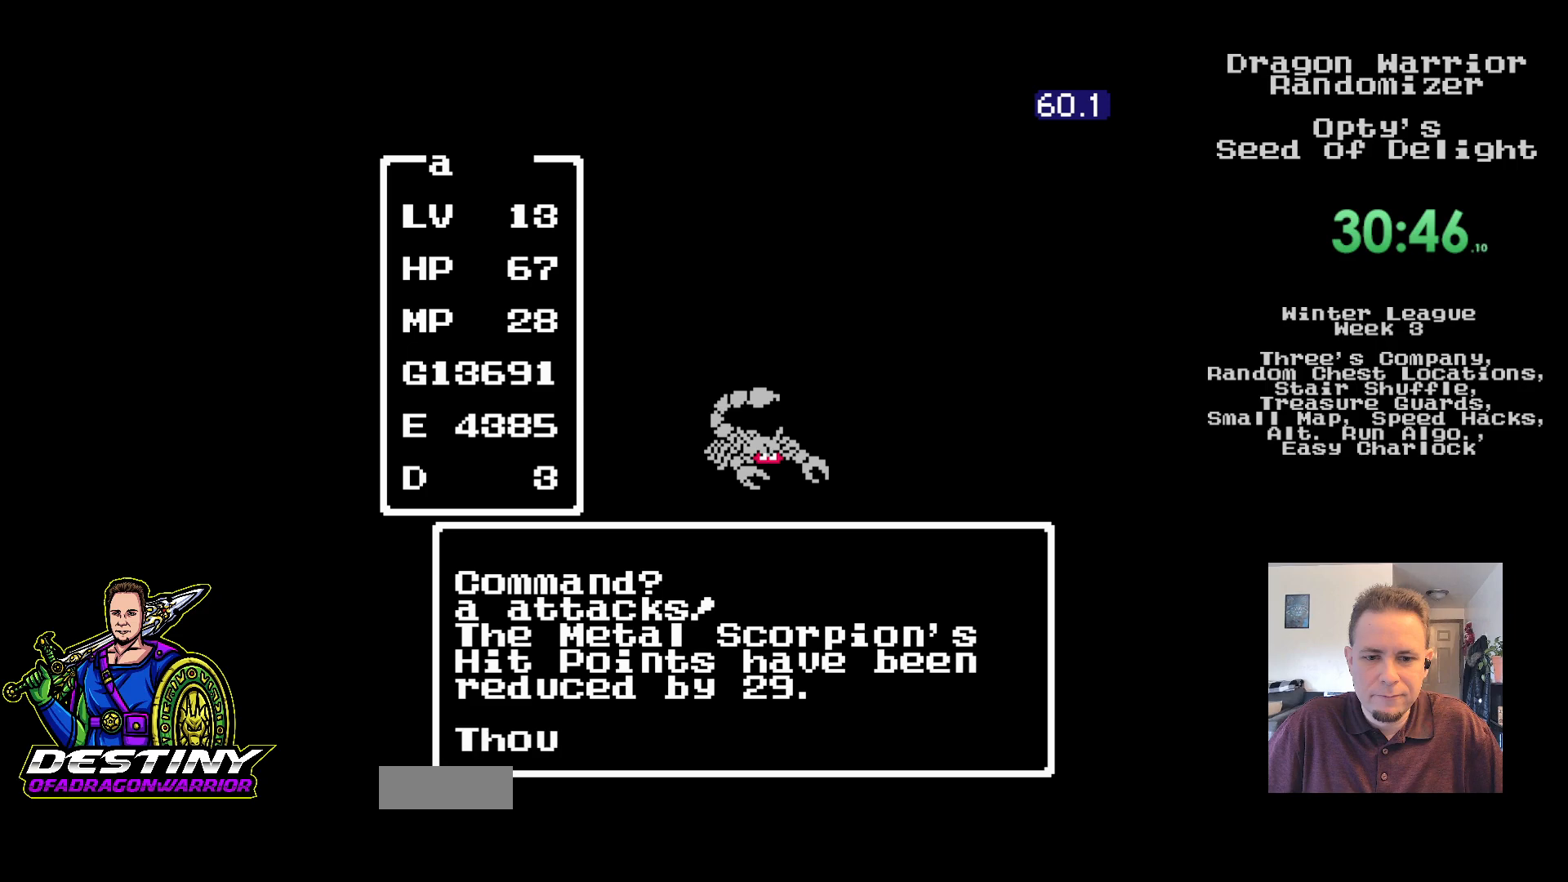
{"buttons": [], "events": [[83, "A", "down"], [150, "A", "up"], [233, "A", "down"], [333, "A", "up"], [400, "A", "down"], [500, "A", "up"]]}
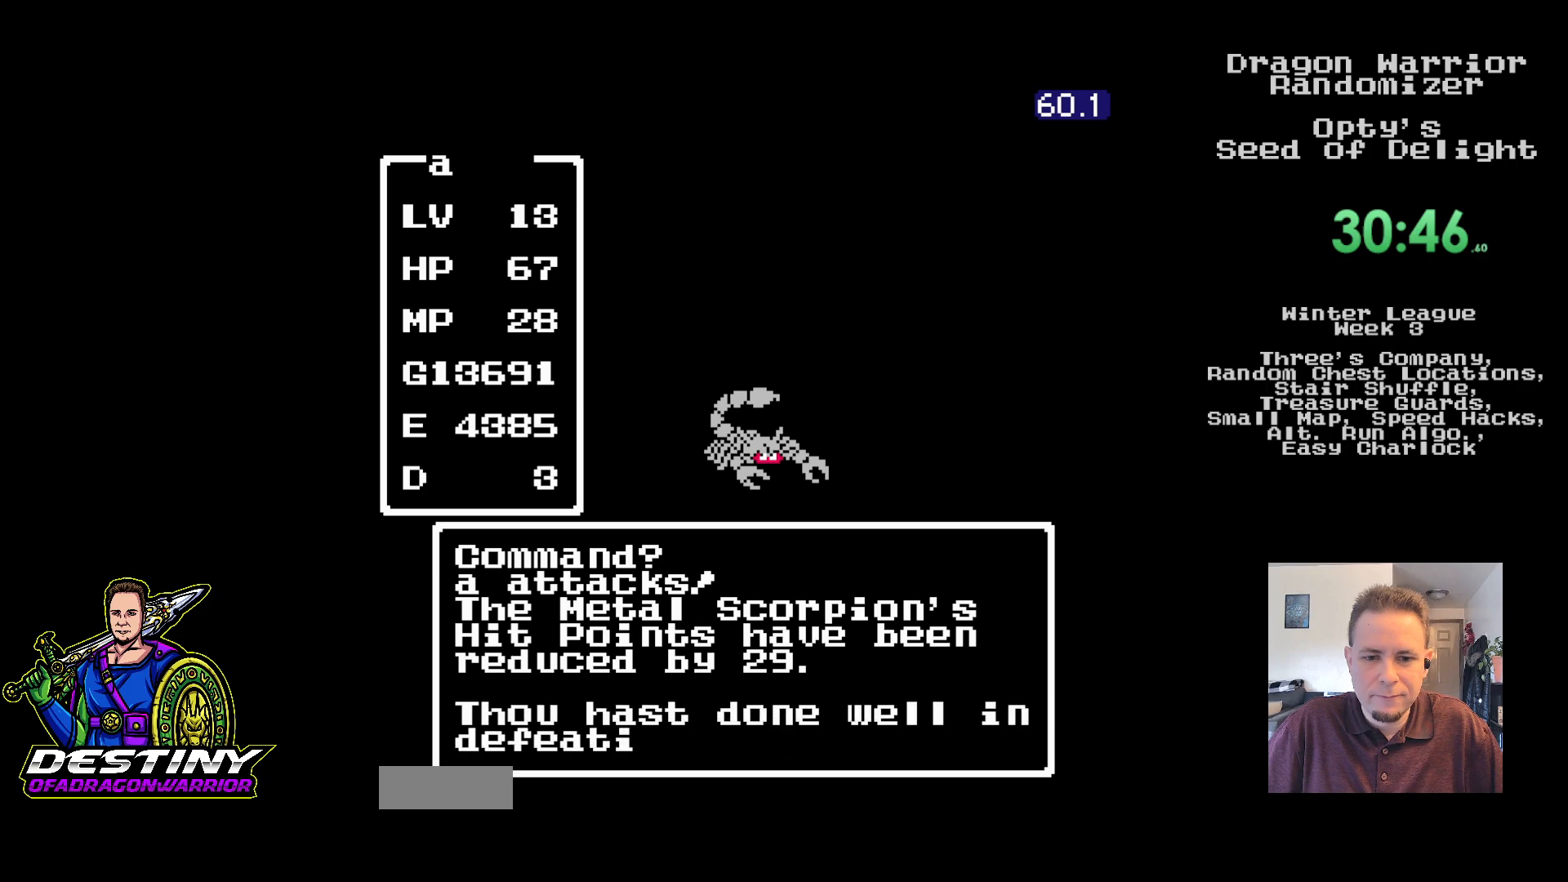
{"buttons": [], "events": [[67, "A", "down"], [167, "A", "up"], [250, "A", "down"], [333, "A", "up"], [417, "A", "down"], [500, "A", "up"]]}
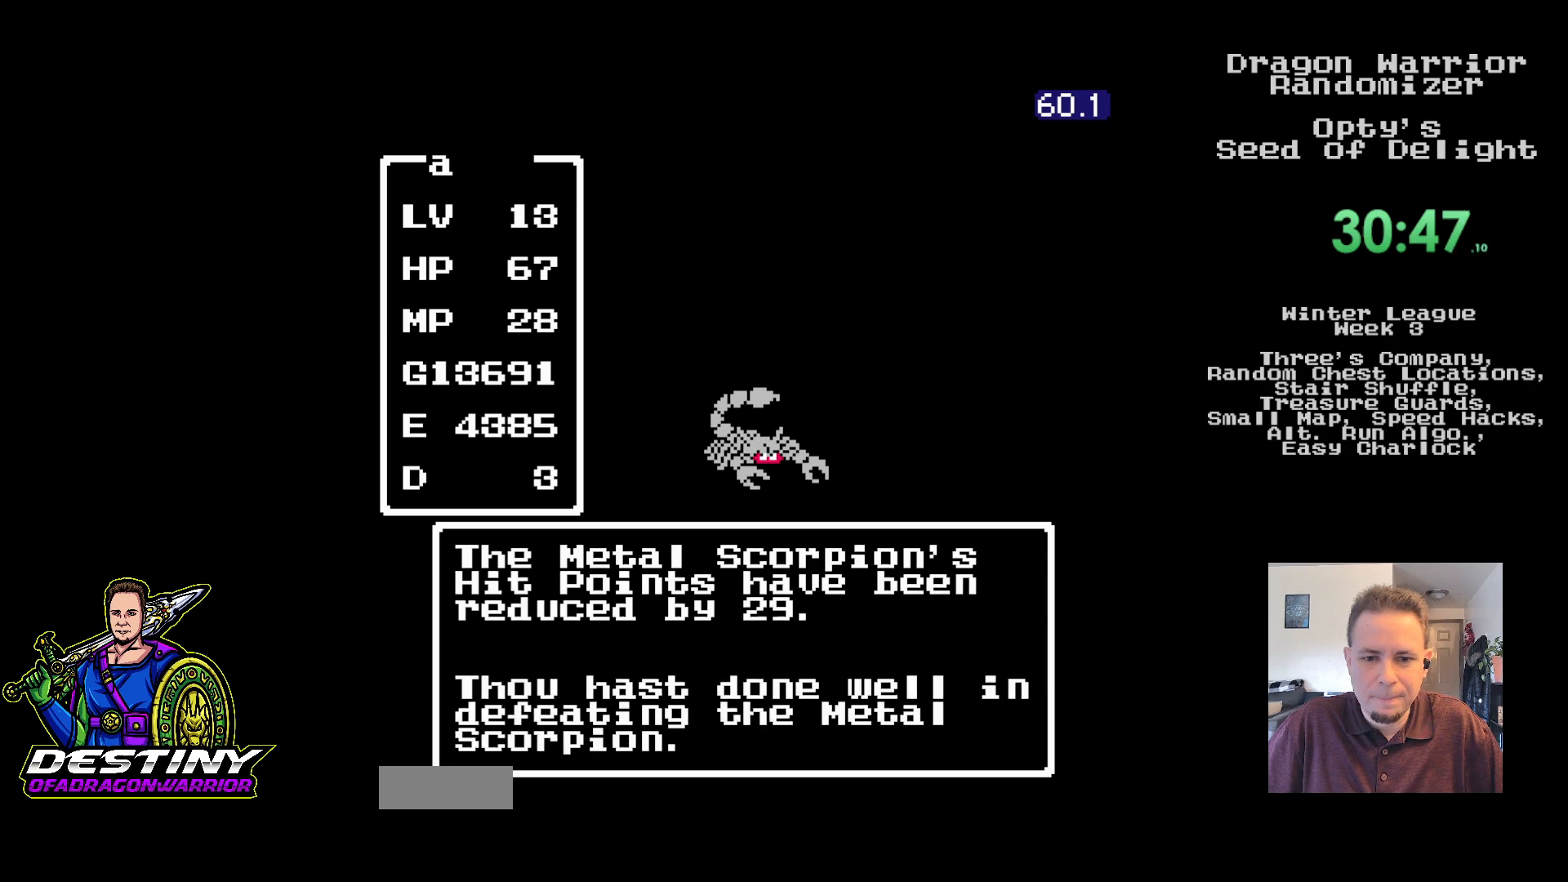
{"buttons": ["A"], "events": [[83, "A", "down"], [167, "A", "up"], [250, "A", "down"], [350, "A", "up"], [433, "A", "down"]]}
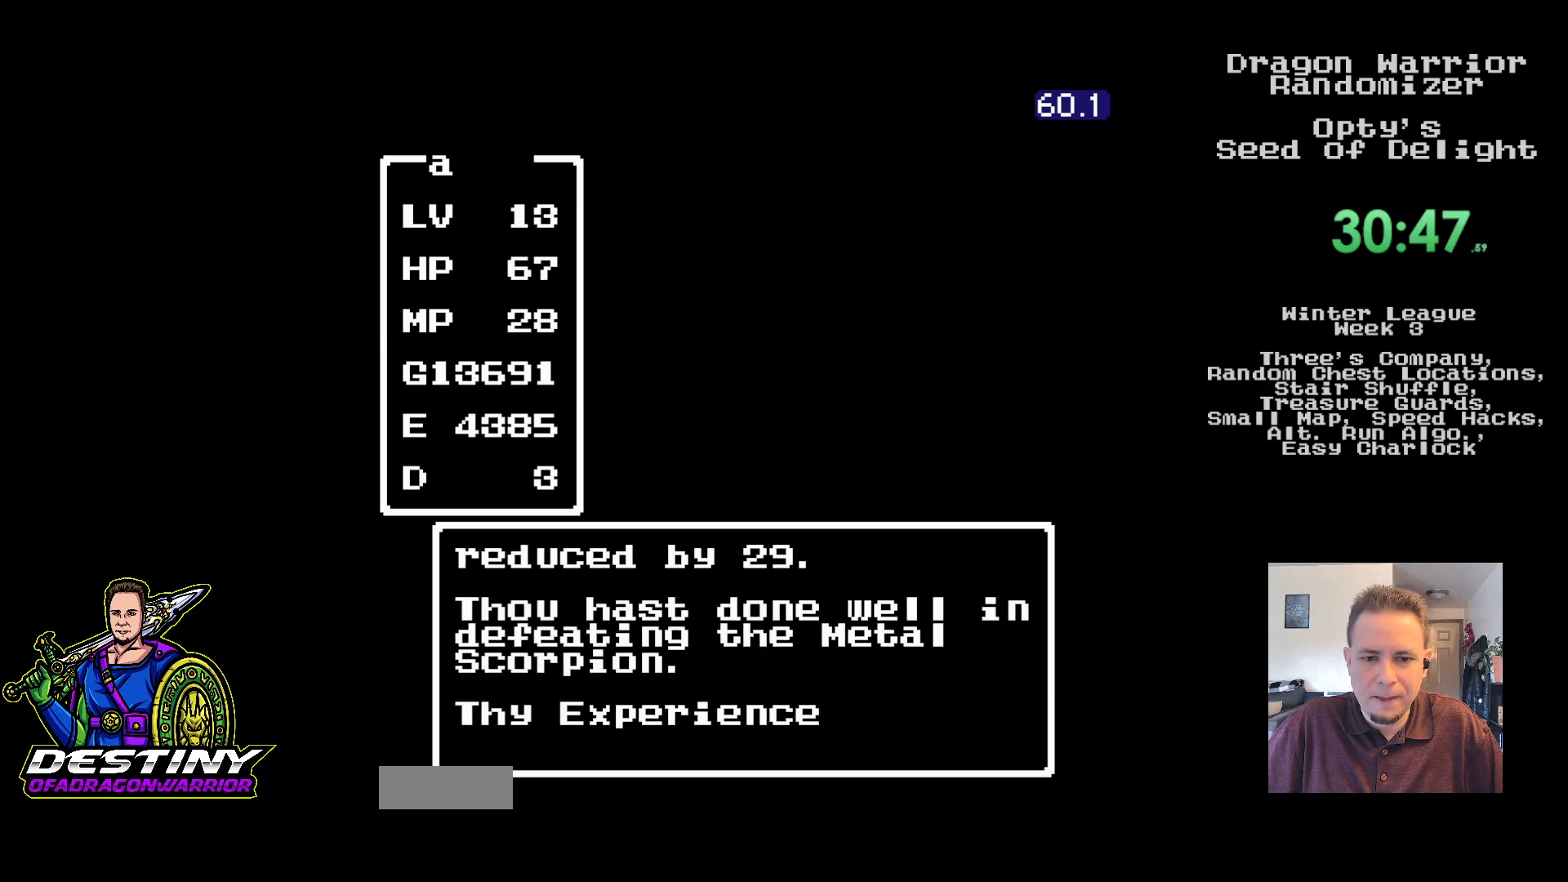
{"buttons": ["A"], "events": [[17, "A", "up"], [100, "A", "down"], [200, "A", "up"], [283, "A", "down"], [367, "A", "up"], [450, "A", "down"]]}
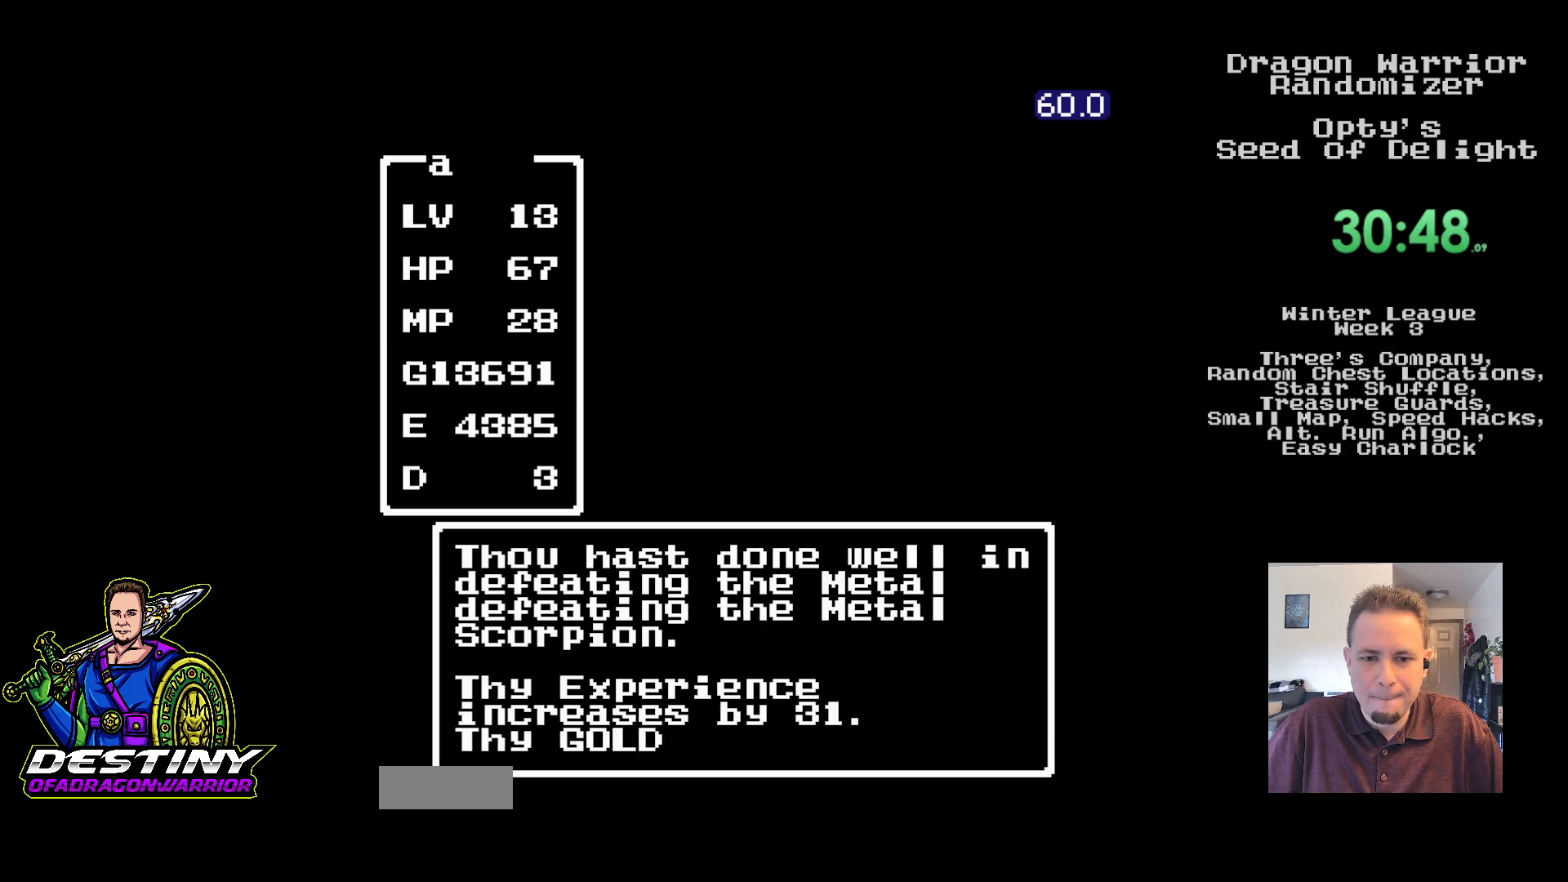
{"buttons": ["A"], "events": [[33, "A", "up"], [100, "A", "down"], [183, "A", "up"], [267, "A", "down"], [350, "A", "up"], [433, "A", "down"]]}
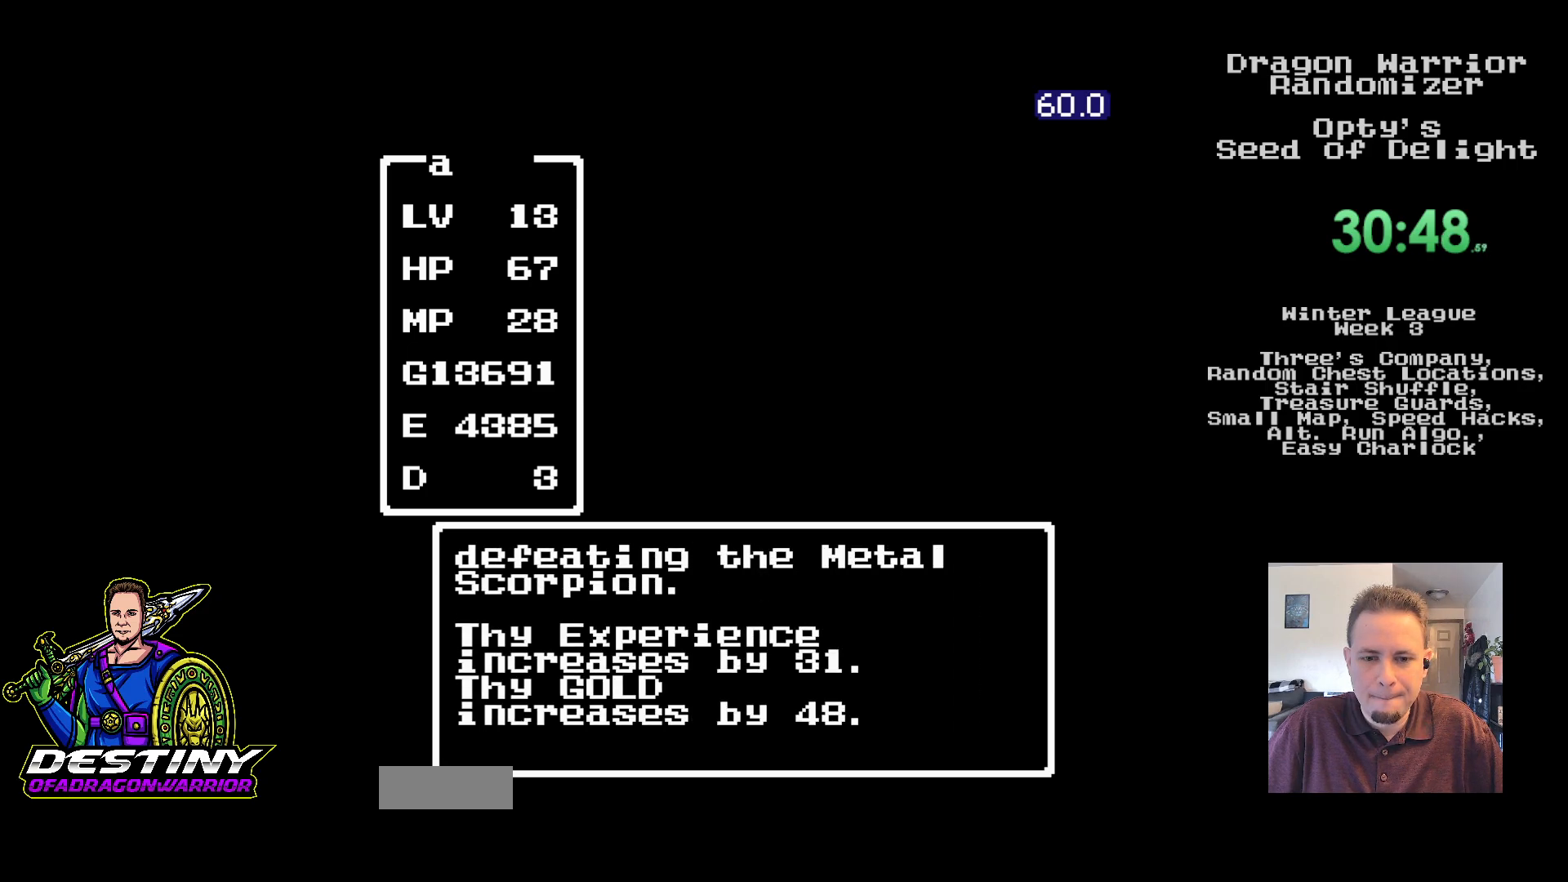
{"buttons": ["A"], "events": [[33, "A", "up"], [100, "A", "down"], [217, "A", "up"], [300, "A", "down"]]}
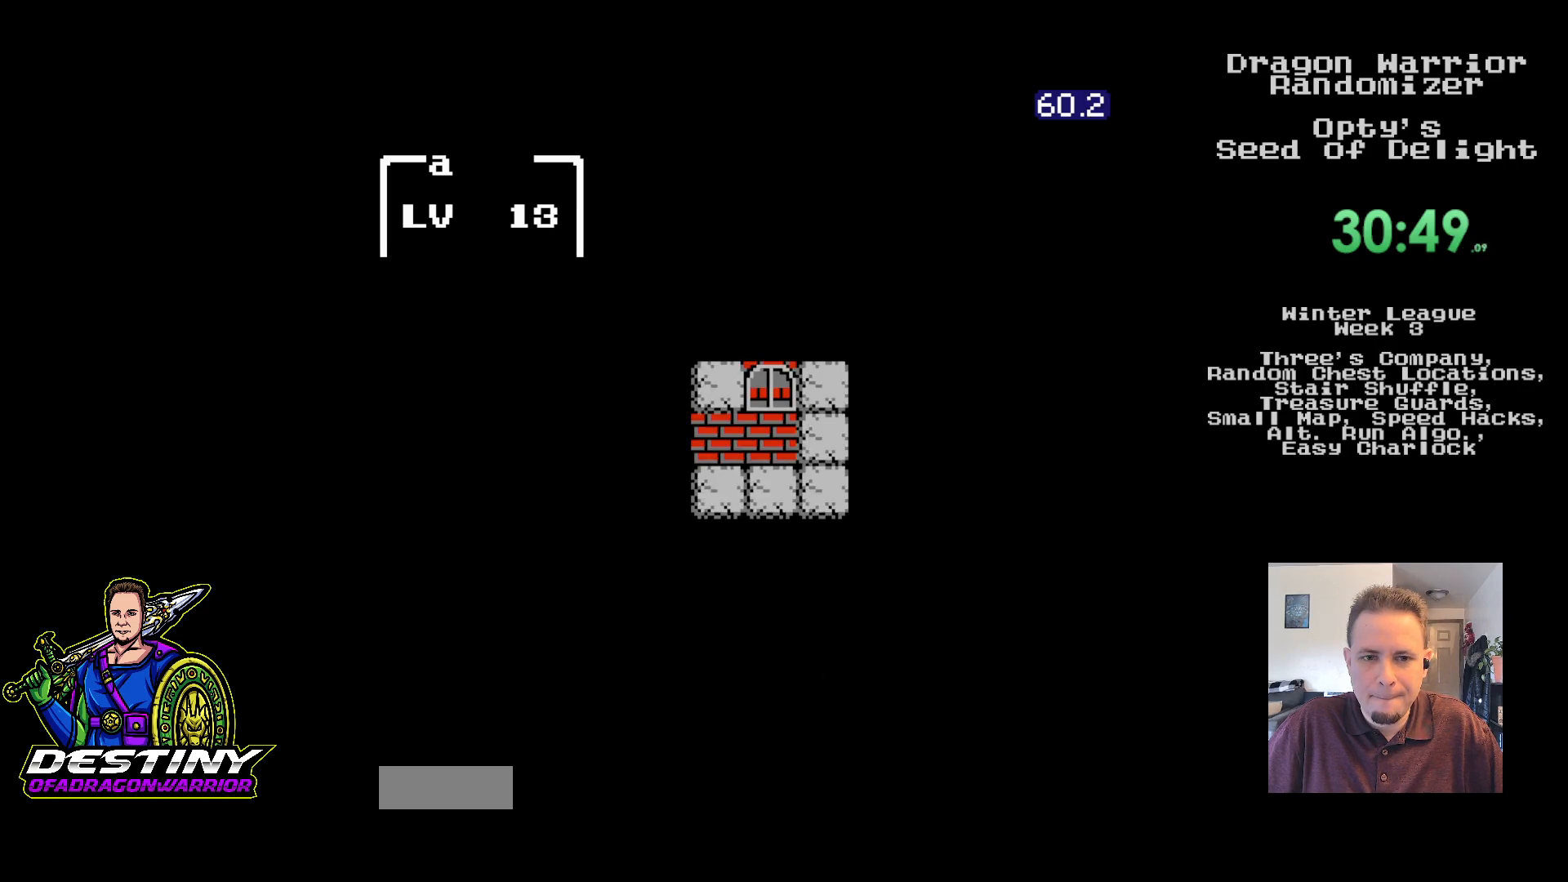
{"buttons": [], "events": [[317, "A", "up"]]}
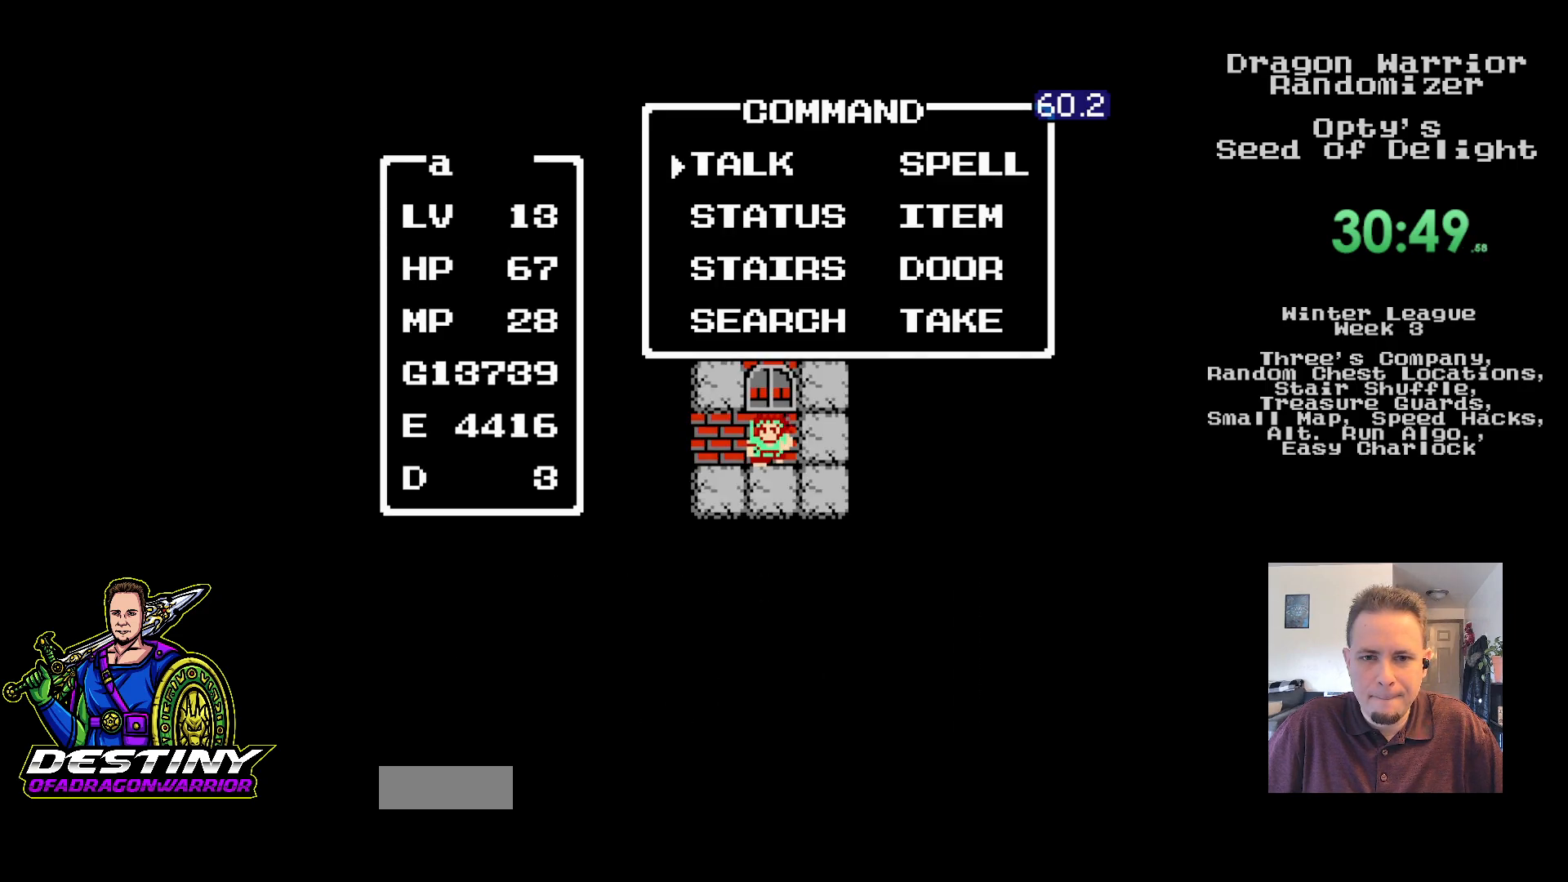
{"buttons": ["DPAD_DOWN"], "events": [[33, "DPAD_RIGHT", "down"], [100, "DPAD_RIGHT", "up"], [183, "DPAD_DOWN", "down"], [283, "DPAD_DOWN", "up"], [400, "DPAD_DOWN", "down"]]}
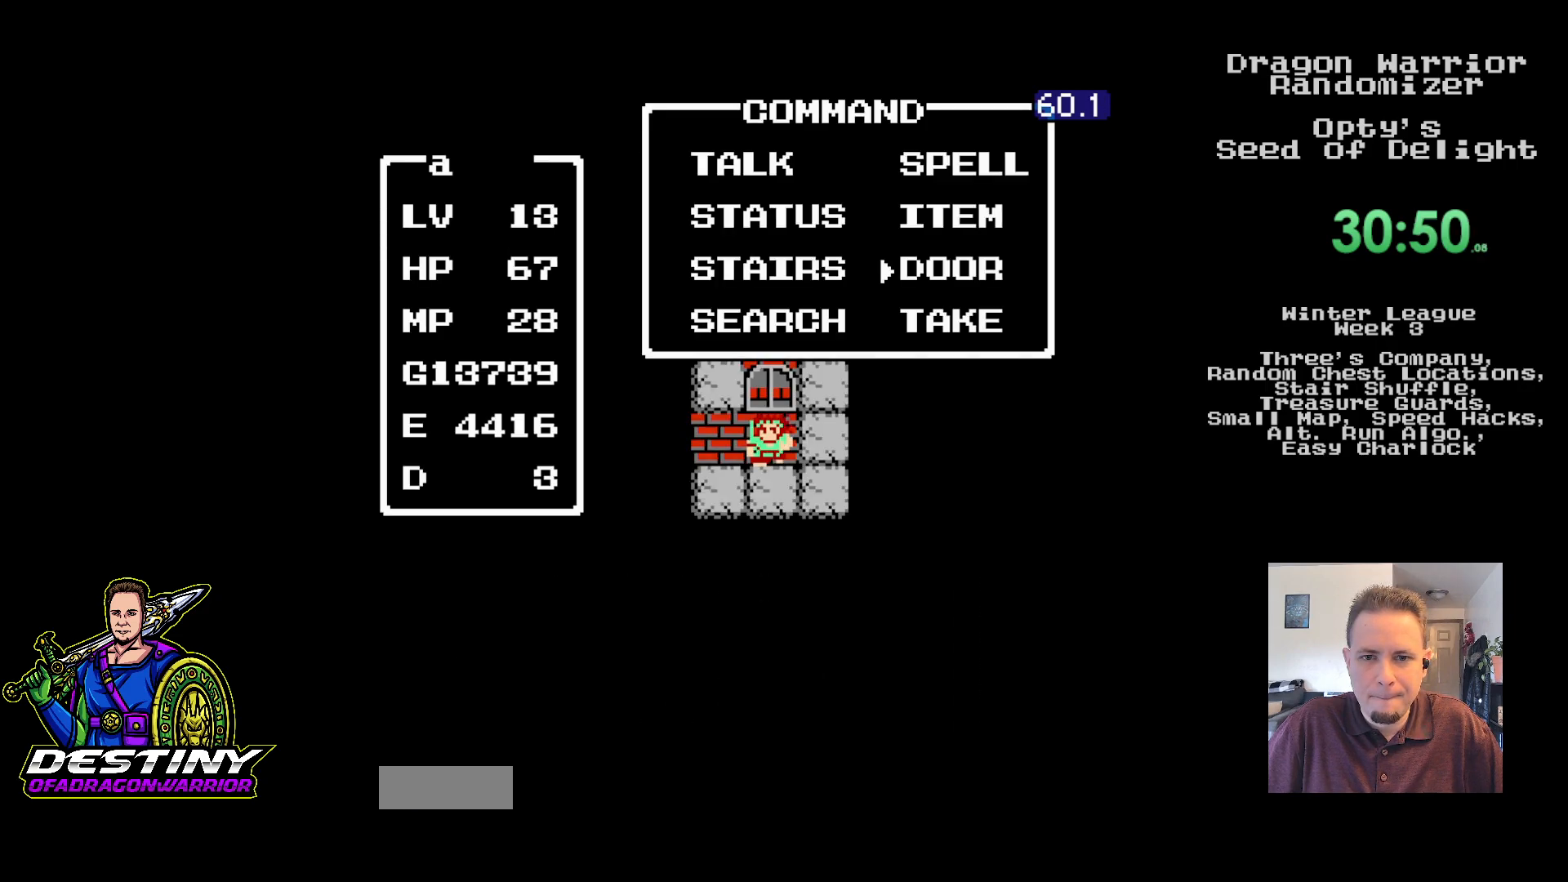
{"buttons": ["DPAD_UP"], "events": [[17, "DPAD_DOWN", "up"], [67, "A", "down"], [200, "A", "up"], [367, "DPAD_UP", "down"]]}
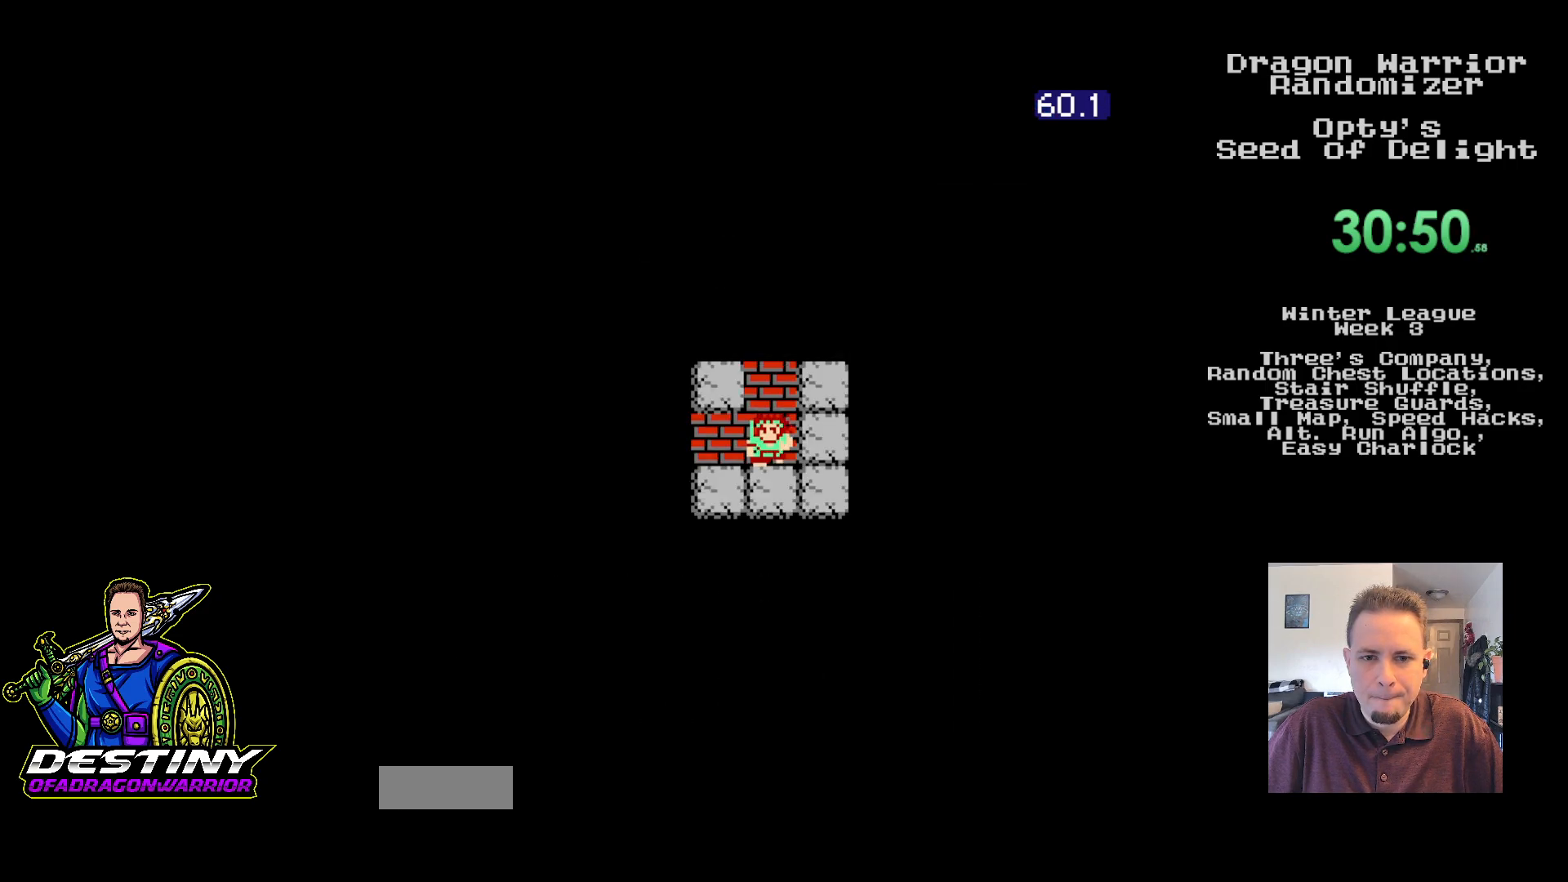
{"buttons": ["DPAD_UP"], "events": []}
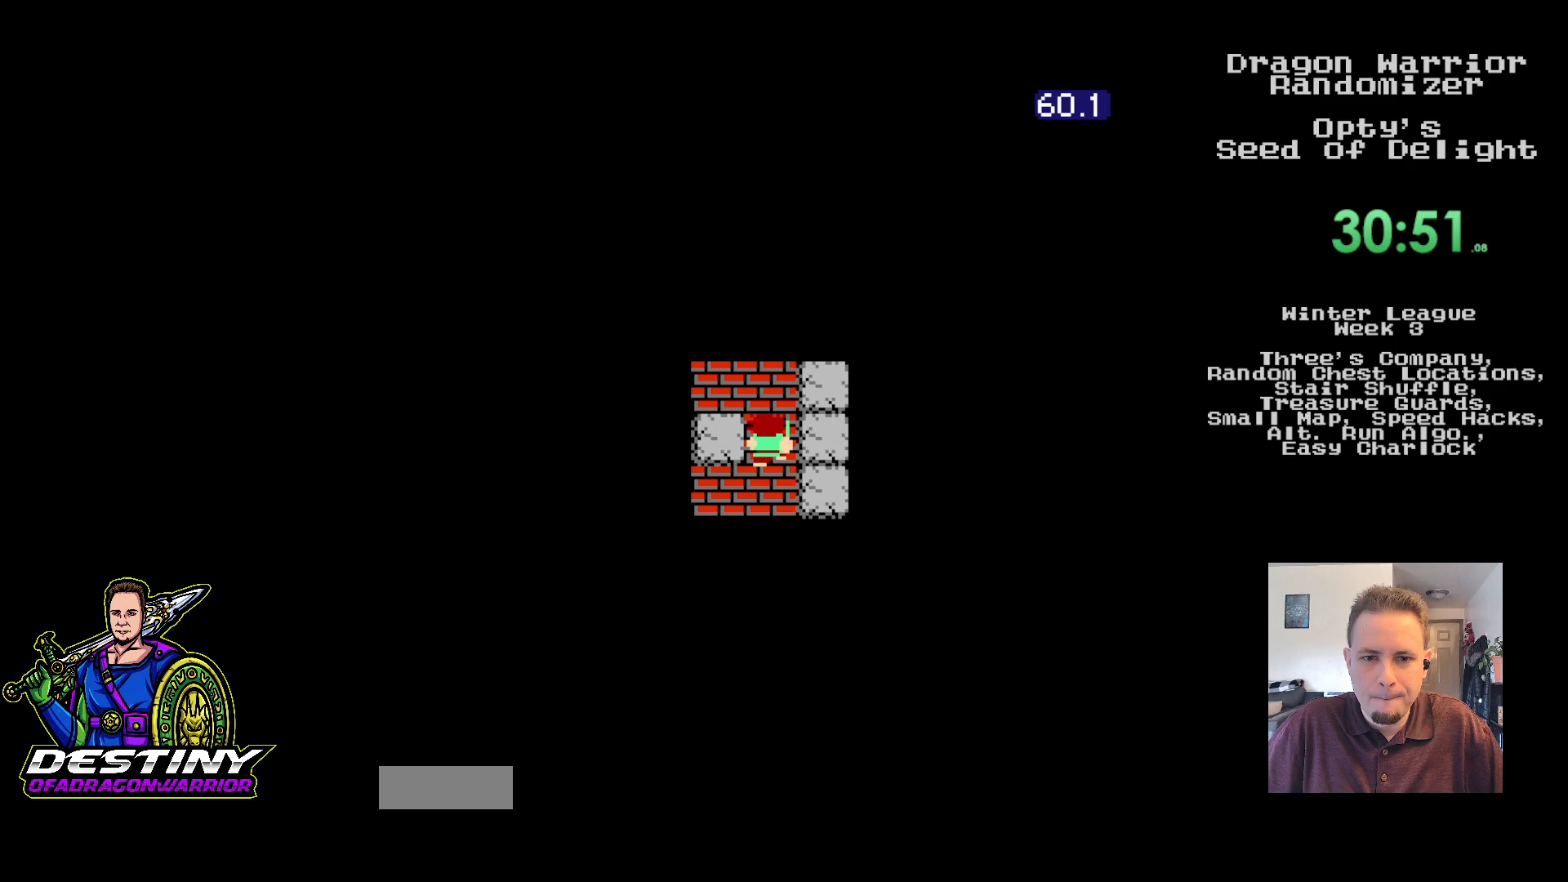
{"buttons": [], "events": [[117, "DPAD_UP", "up"], [183, "A", "down"], [367, "A", "up"]]}
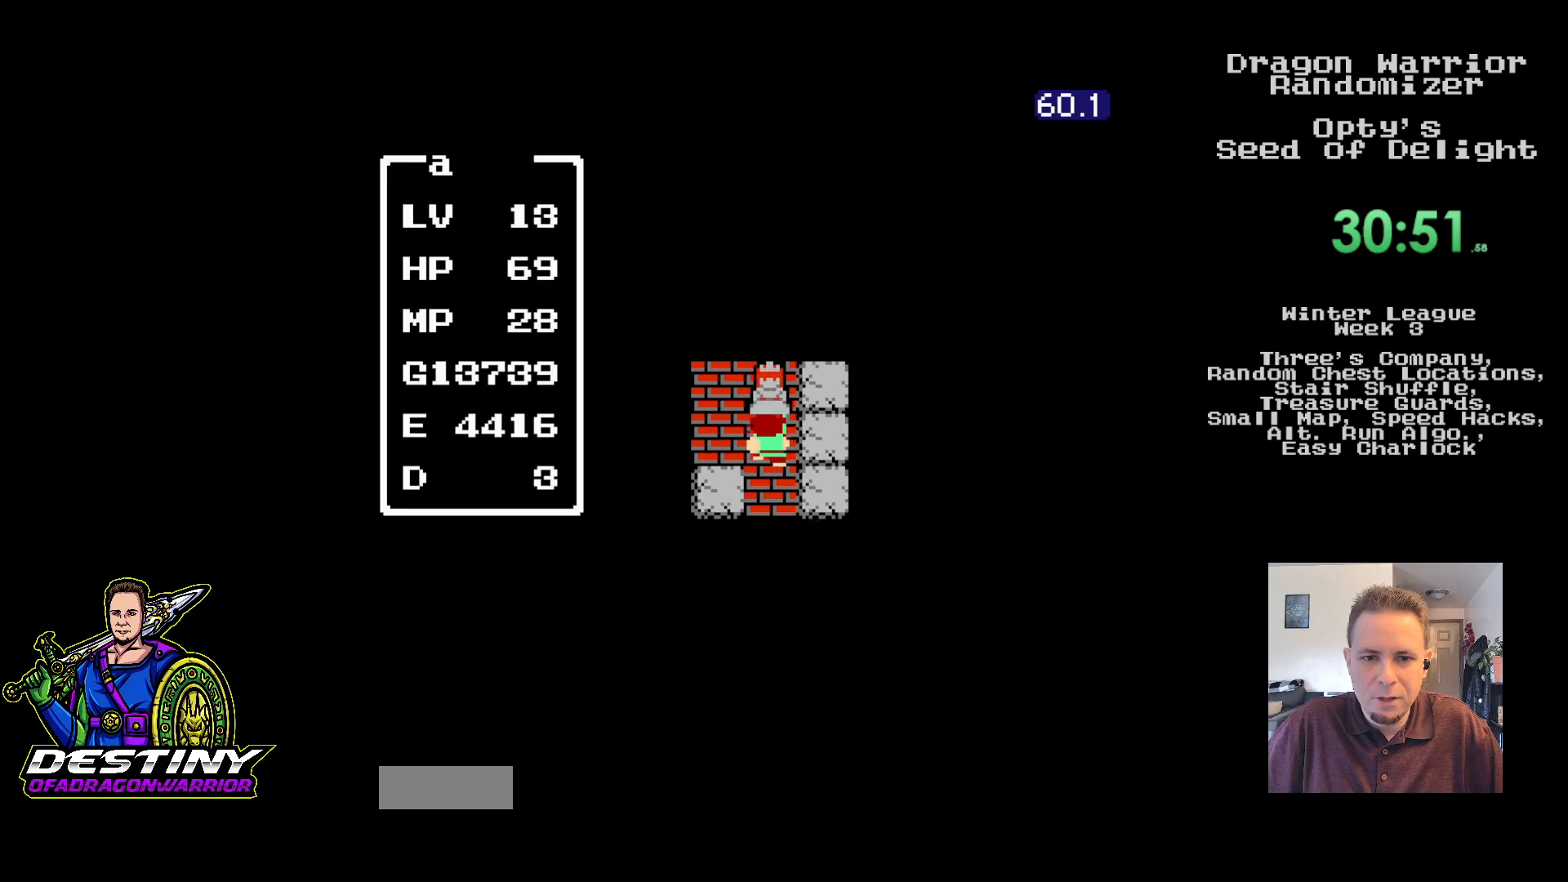
{"buttons": ["A"], "events": [[100, "A", "down"], [217, "A", "up"], [283, "A", "down"], [383, "A", "up"], [467, "A", "down"]]}
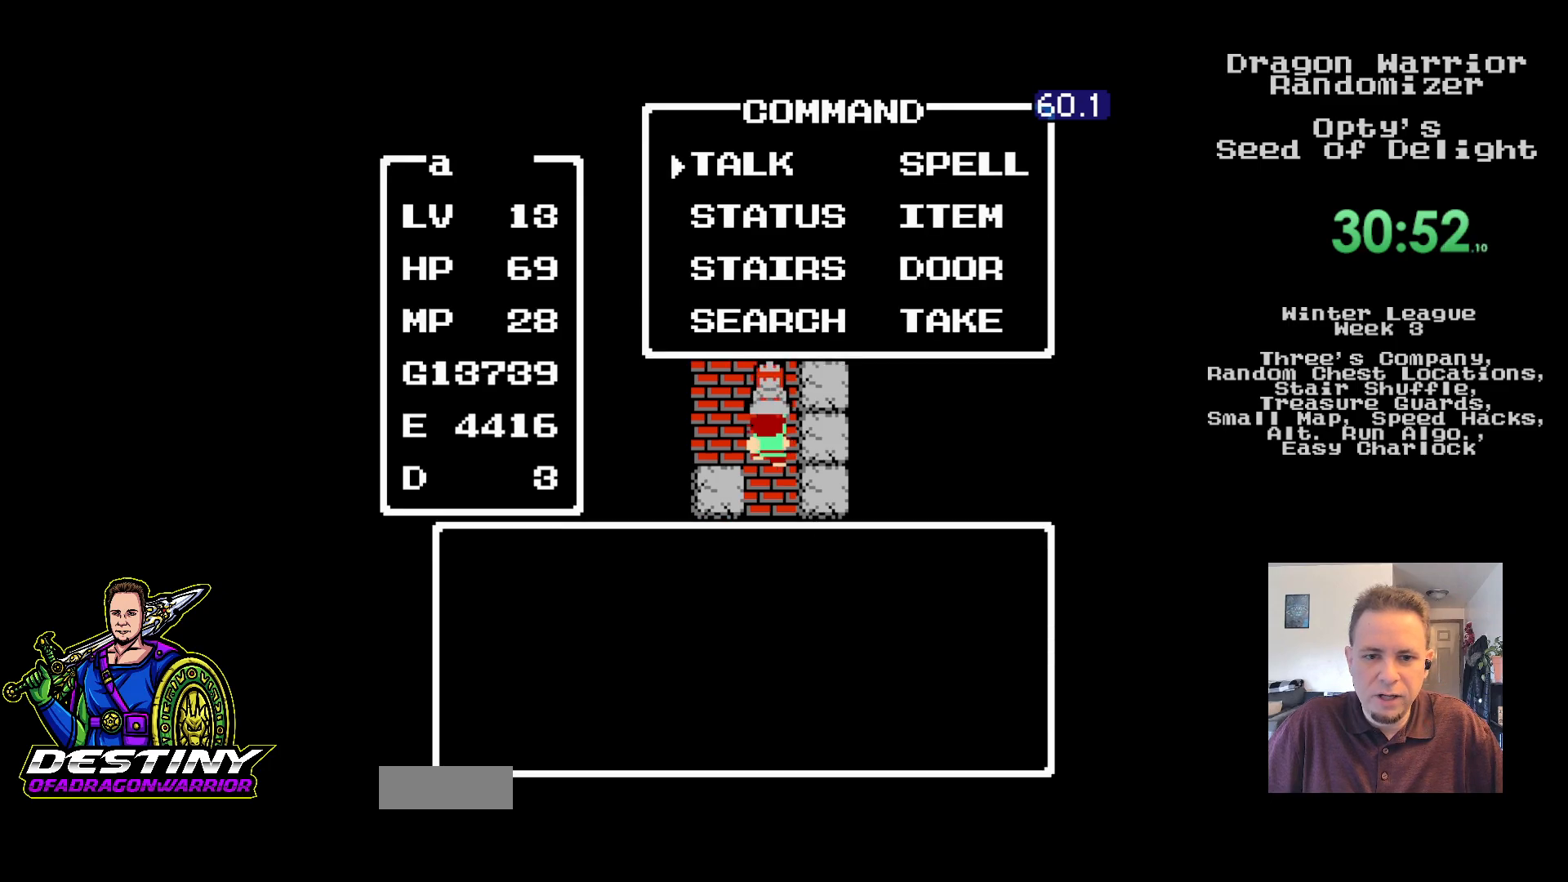
{"buttons": ["A"], "events": [[50, "A", "up"], [133, "A", "down"], [217, "A", "up"], [300, "A", "down"], [383, "A", "up"], [450, "A", "down"]]}
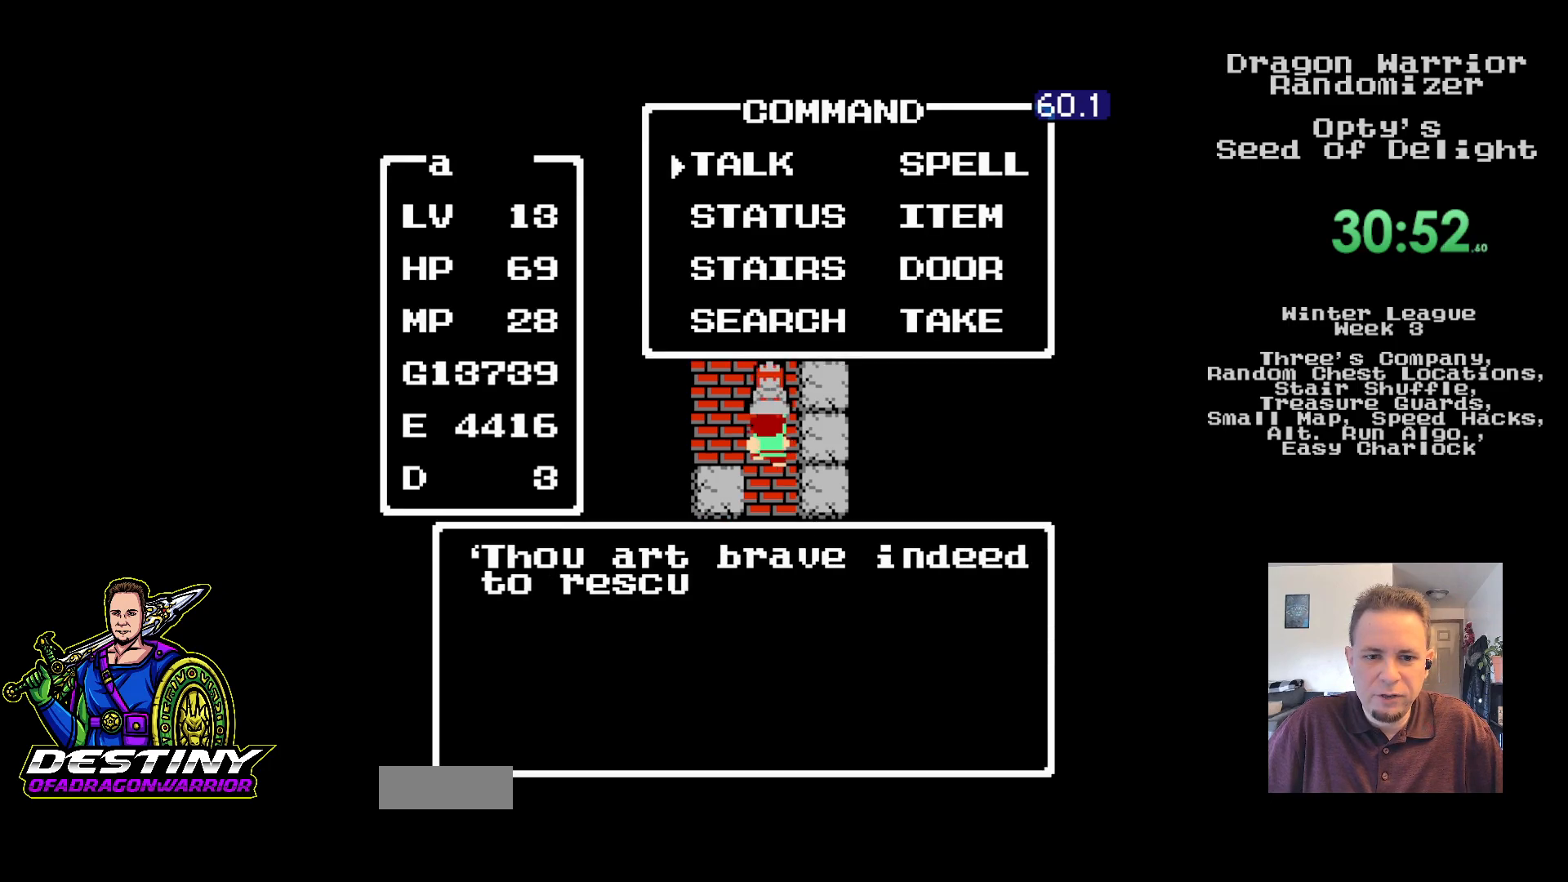
{"buttons": ["A"], "events": [[50, "A", "up"], [133, "A", "down"], [233, "A", "up"], [300, "A", "down"], [383, "A", "up"], [467, "A", "down"]]}
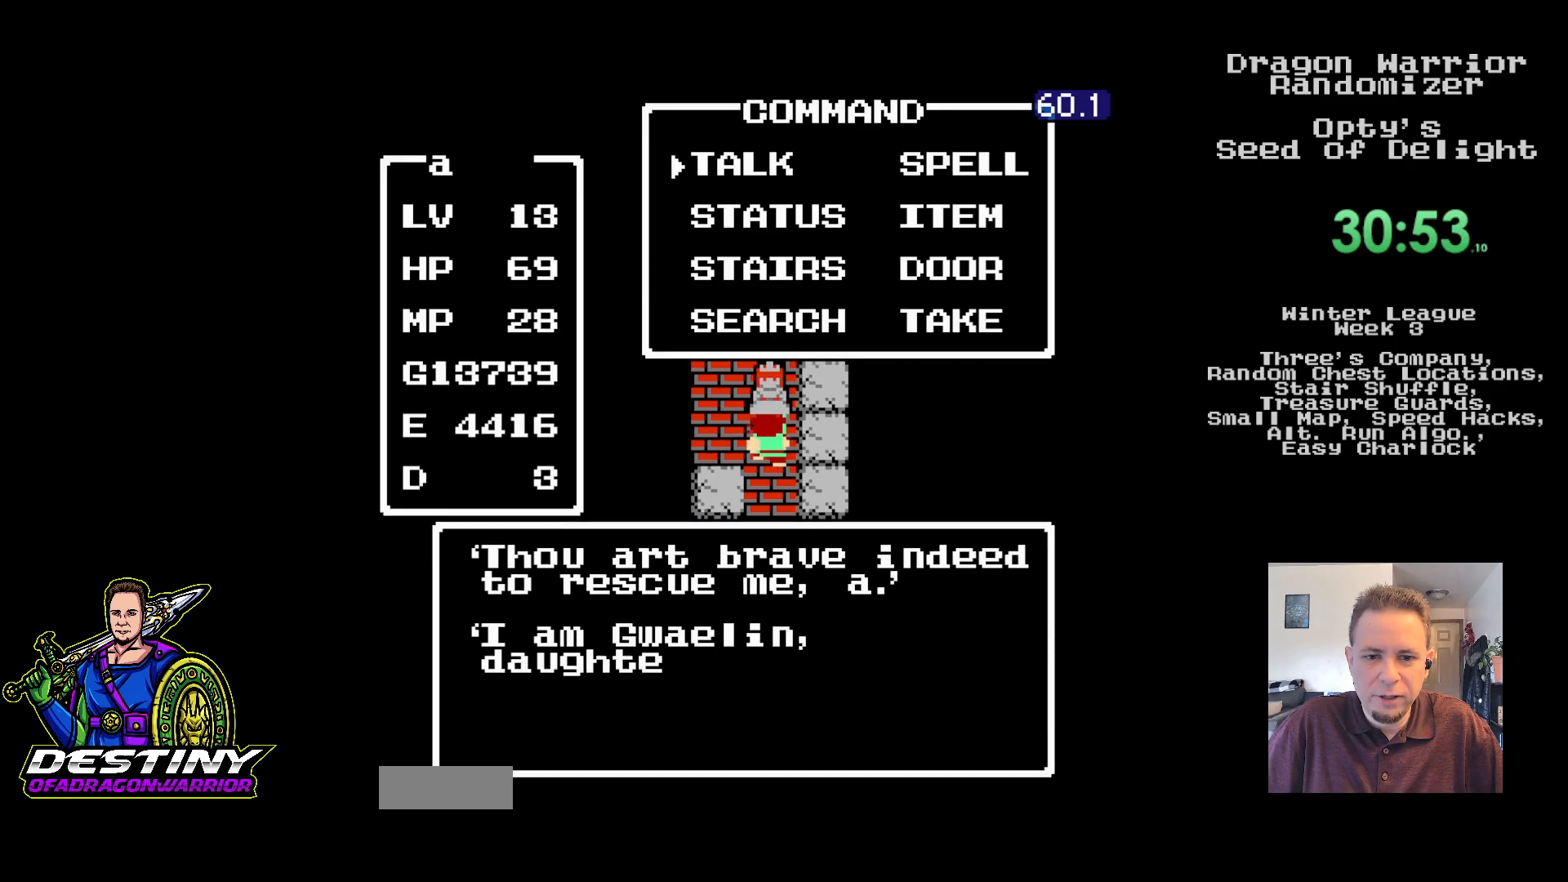
{"buttons": ["A"], "events": [[67, "A", "up"], [133, "A", "down"], [217, "A", "up"], [300, "A", "down"], [400, "A", "up"], [467, "A", "down"]]}
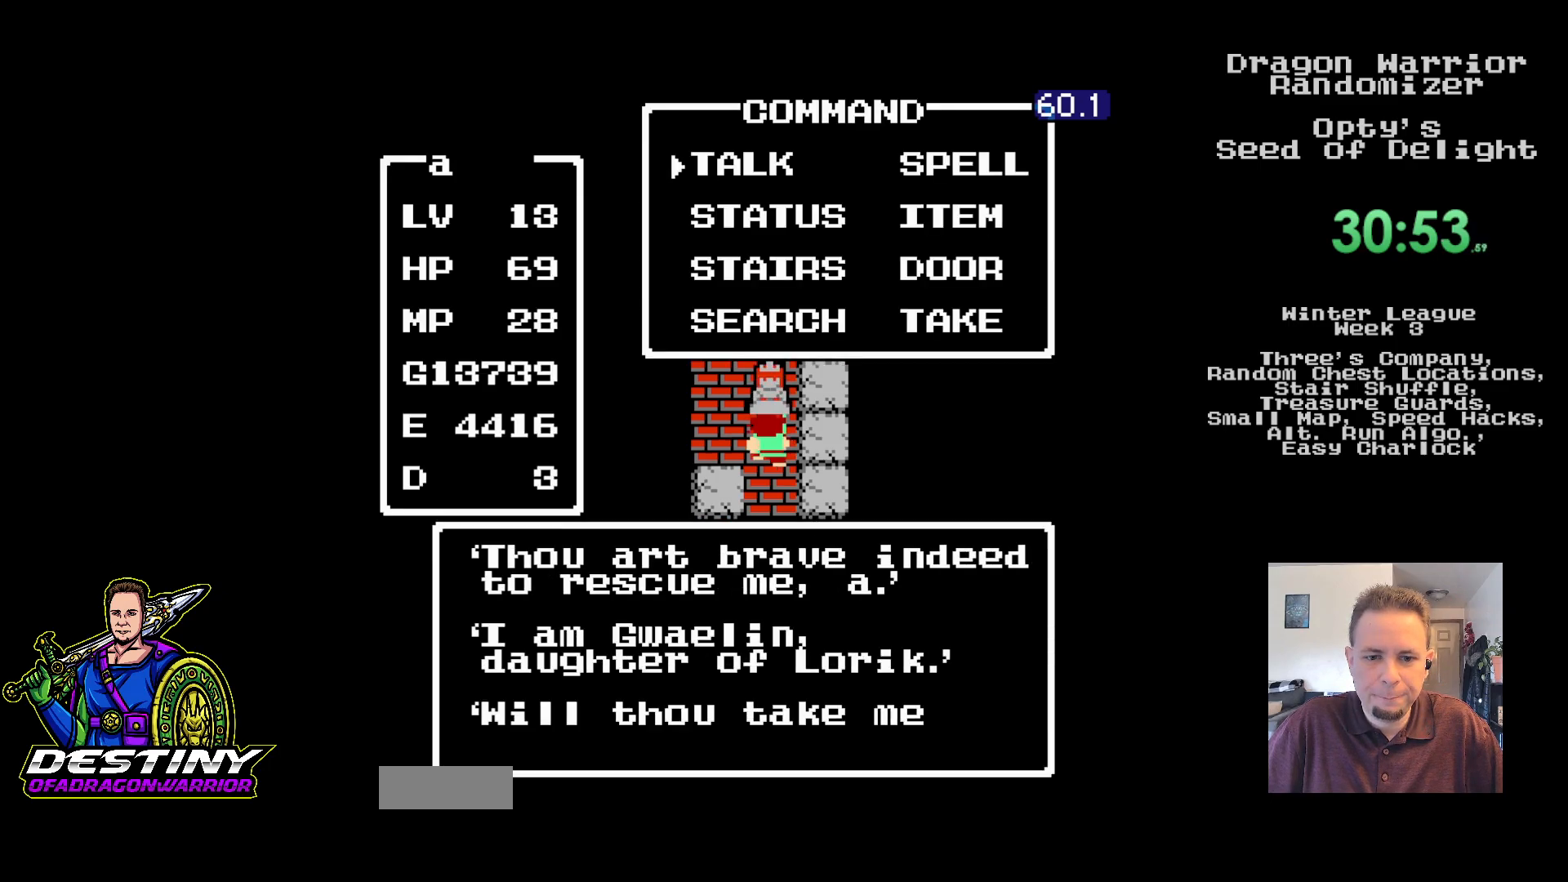
{"buttons": ["A"], "events": [[67, "A", "up"], [133, "A", "down"], [233, "A", "up"], [300, "A", "down"], [400, "A", "up"], [467, "A", "down"]]}
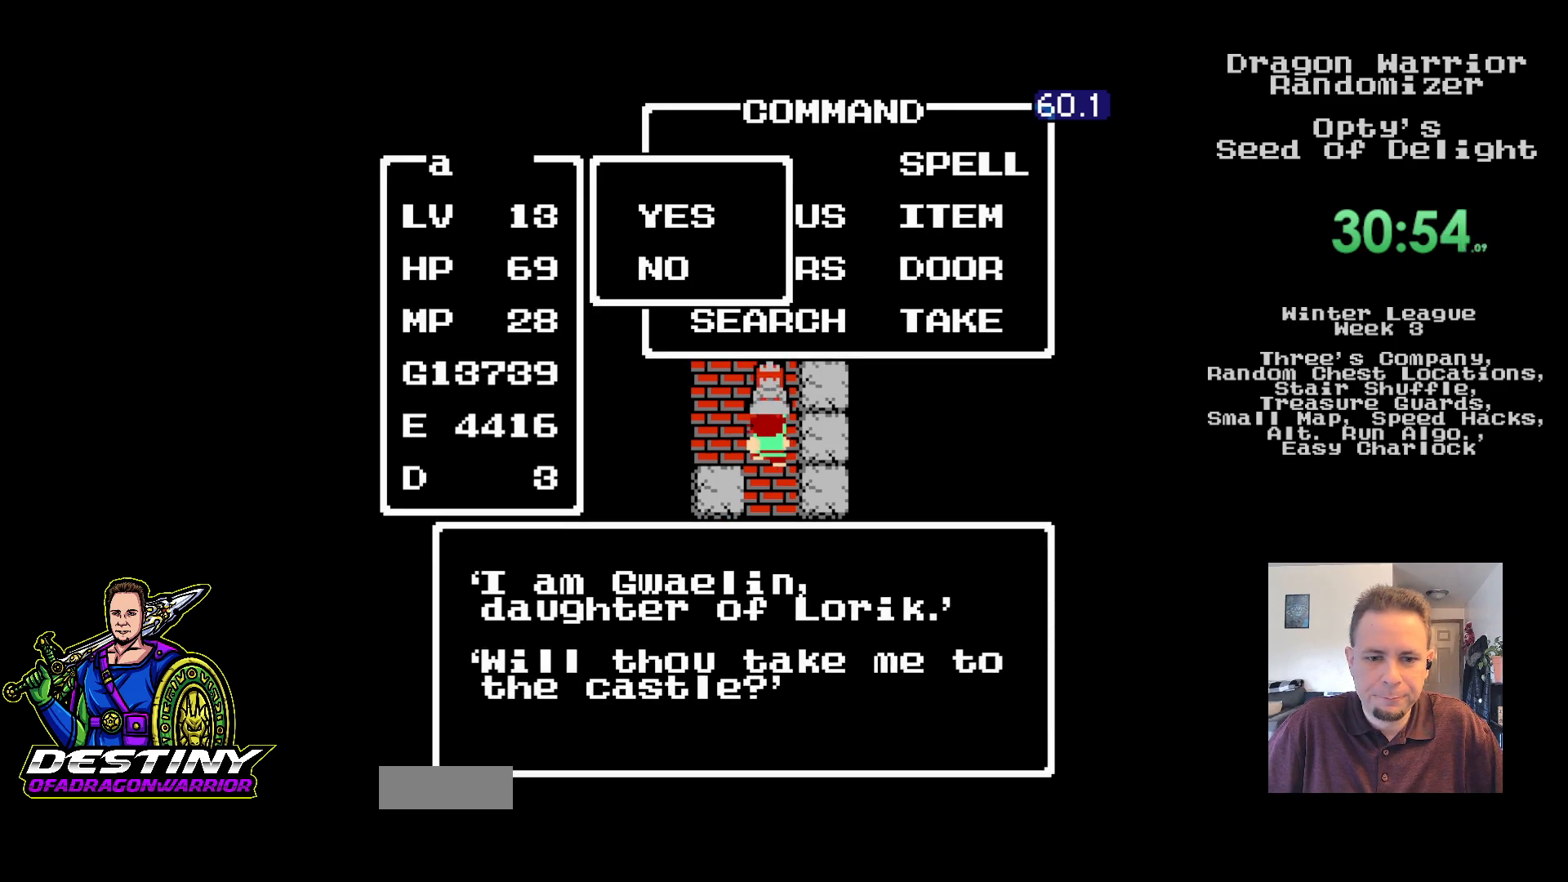
{"buttons": ["A"], "events": [[67, "A", "up"], [133, "A", "down"], [233, "A", "up"], [317, "A", "down"], [400, "A", "up"], [483, "A", "down"]]}
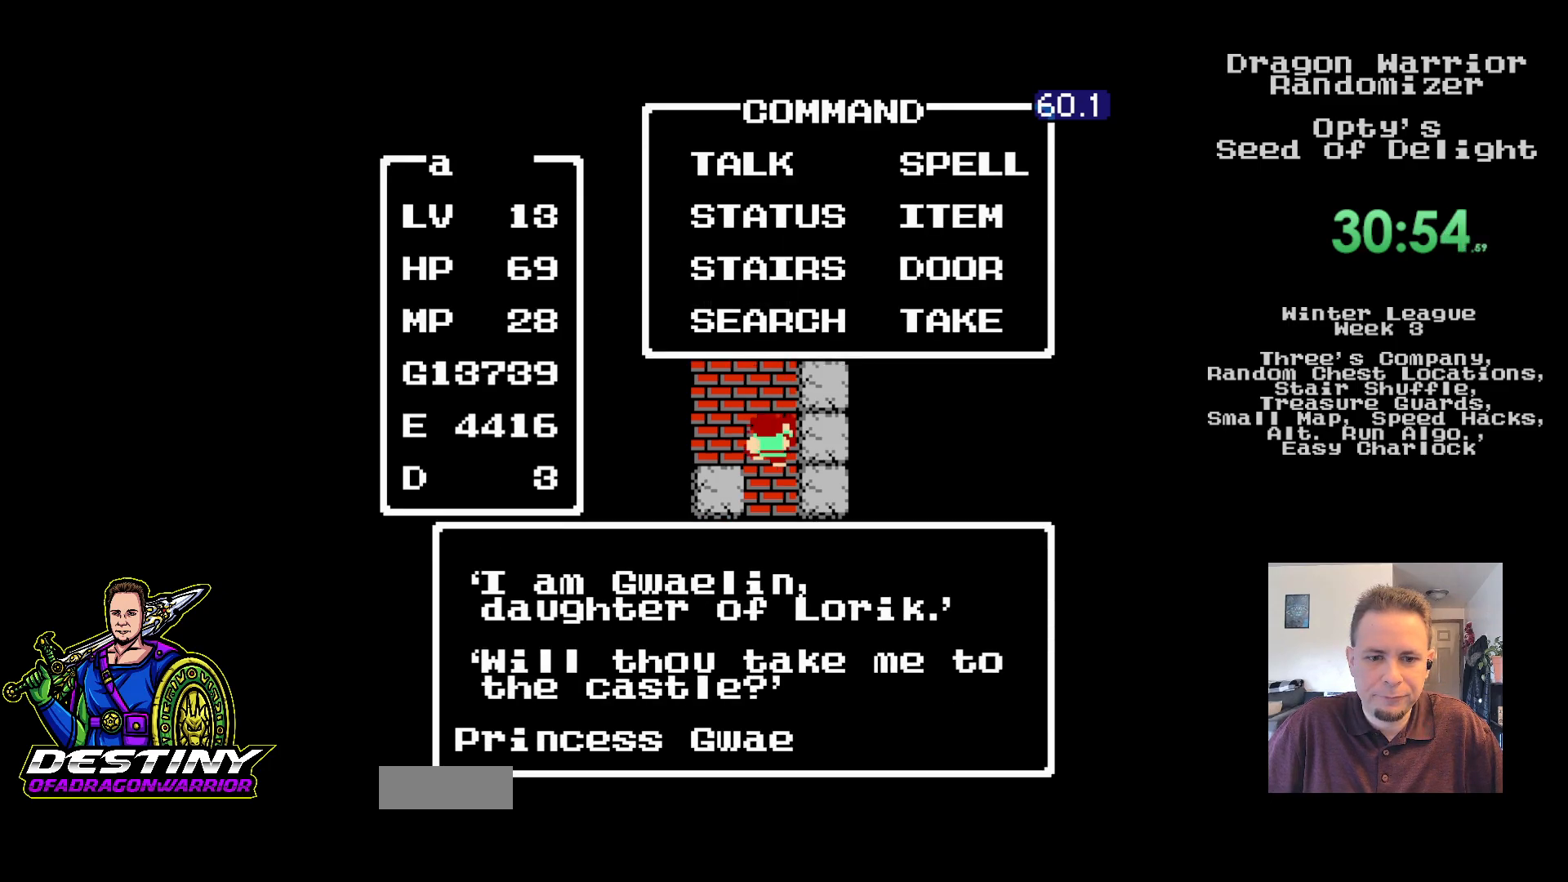
{"buttons": ["A"], "events": [[67, "A", "up"], [150, "A", "down"], [233, "A", "up"], [317, "A", "down"], [417, "A", "up"], [483, "A", "down"]]}
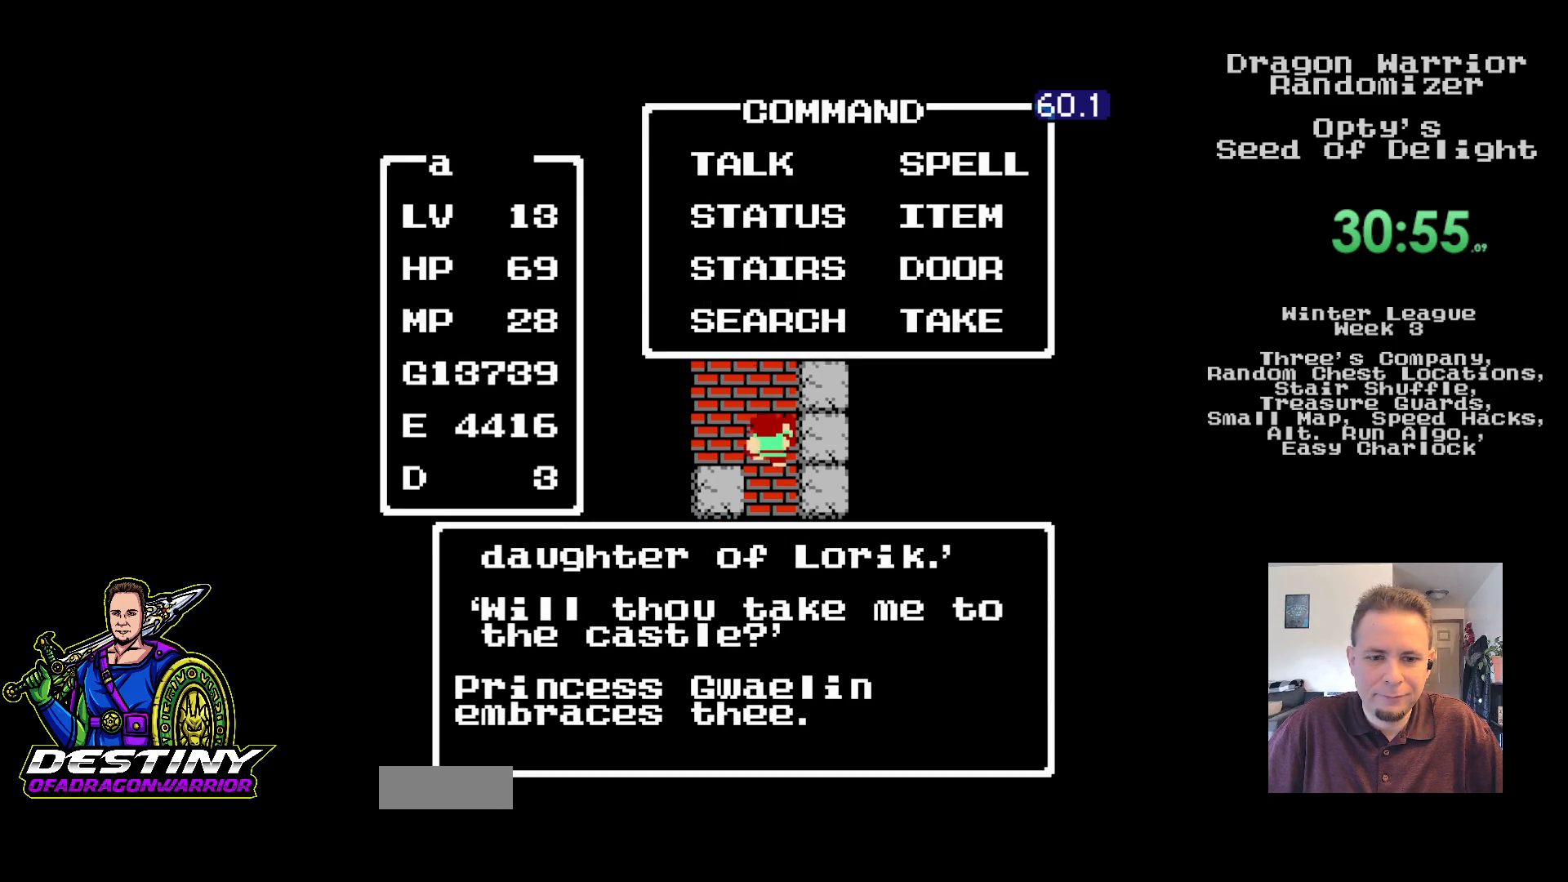
{"buttons": [], "events": [[83, "A", "up"], [167, "A", "down"], [250, "A", "up"], [350, "A", "down"], [433, "A", "up"]]}
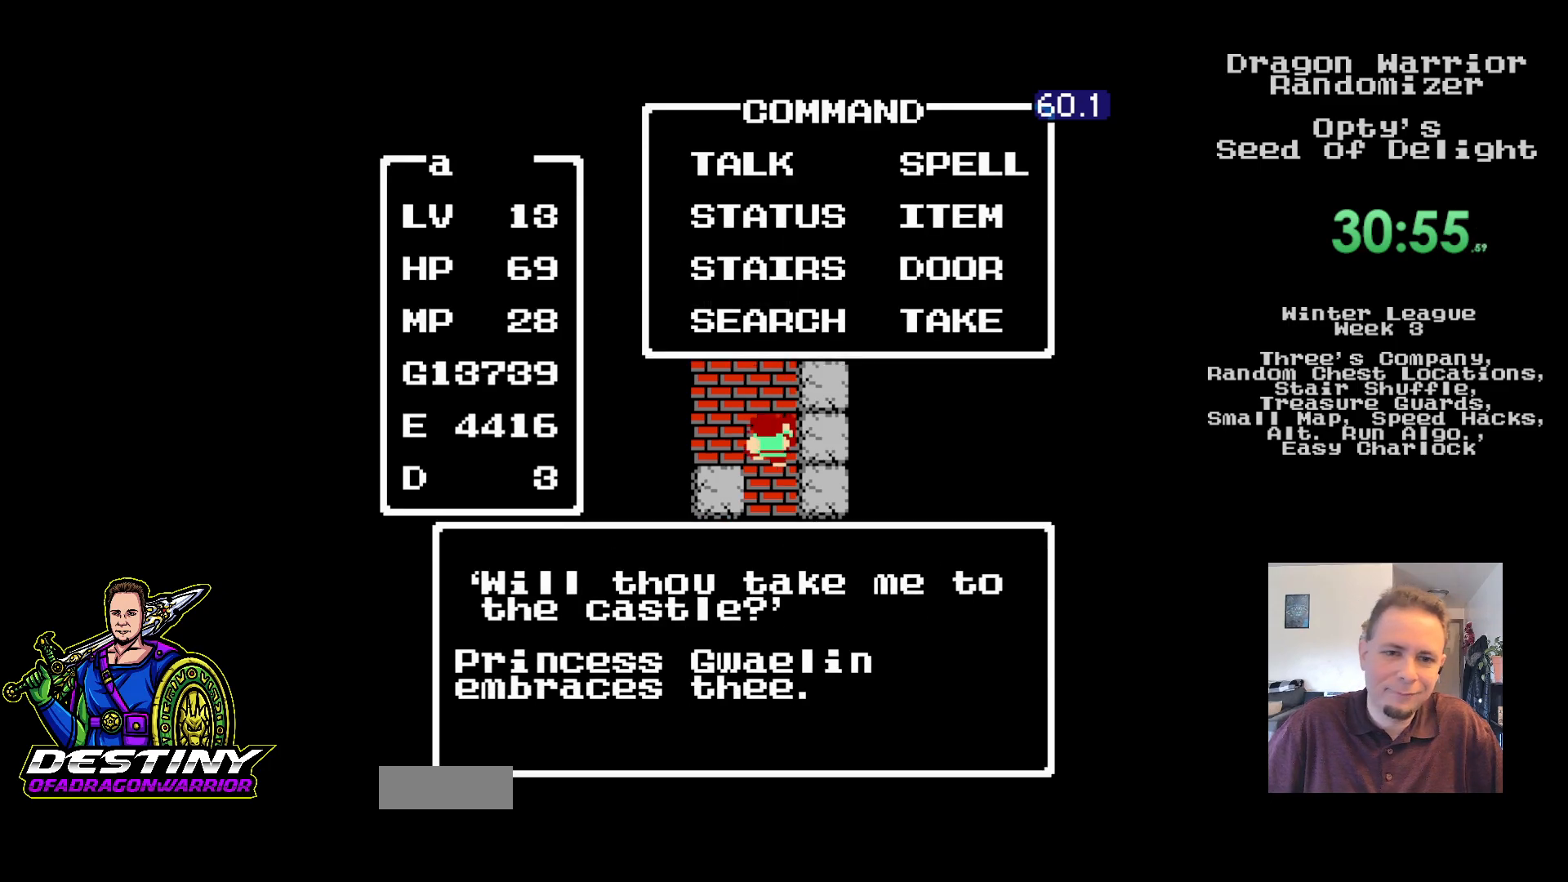
{"buttons": [], "events": [[17, "A", "down"], [100, "A", "up"], [183, "A", "down"], [300, "A", "up"]]}